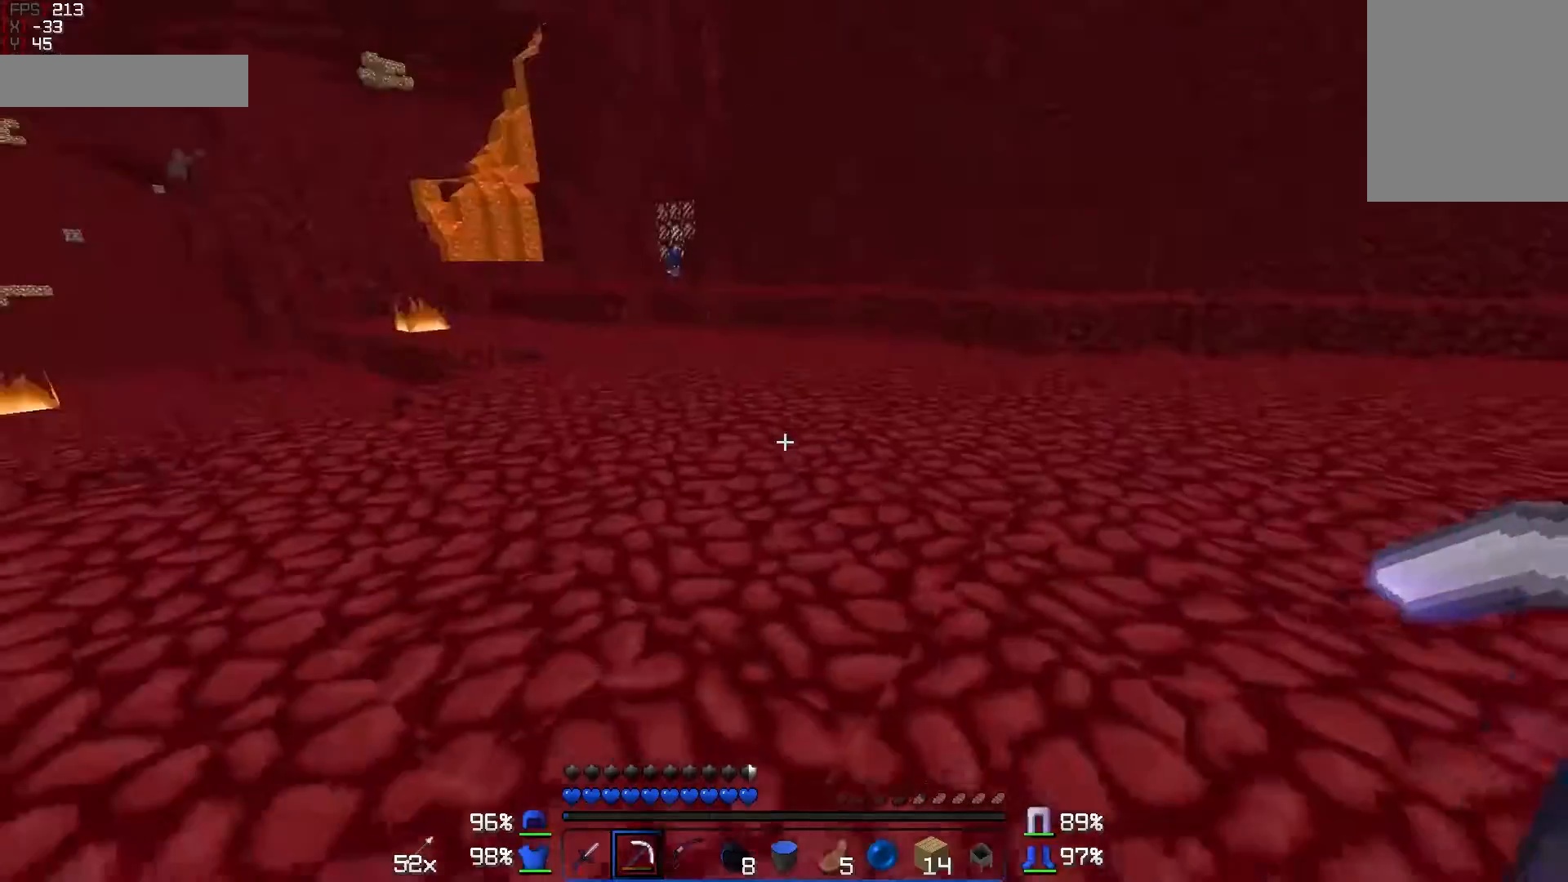
Gameplay with keyboard and mouse; each line is a JSON object with the keys and mouse buttons held at the frame after it. "events" lists presses ("down") and releases ("up") of "a", "d", "s", "w", "mouse_left" and "mouse_right" between this image and that frame as [ms after this image, input, new state], when the widget could be followed in between. "mouse_left", "mouse_right" = the "left", "right" buttons of the "mouse" list. No other keys are recorded. Fast repeated clicks can show as one long hold. Mouse movement is not recorded.
{"keys": [], "mouse": [], "events": [[333, "w", "up"], [367, "a", "up"]]}
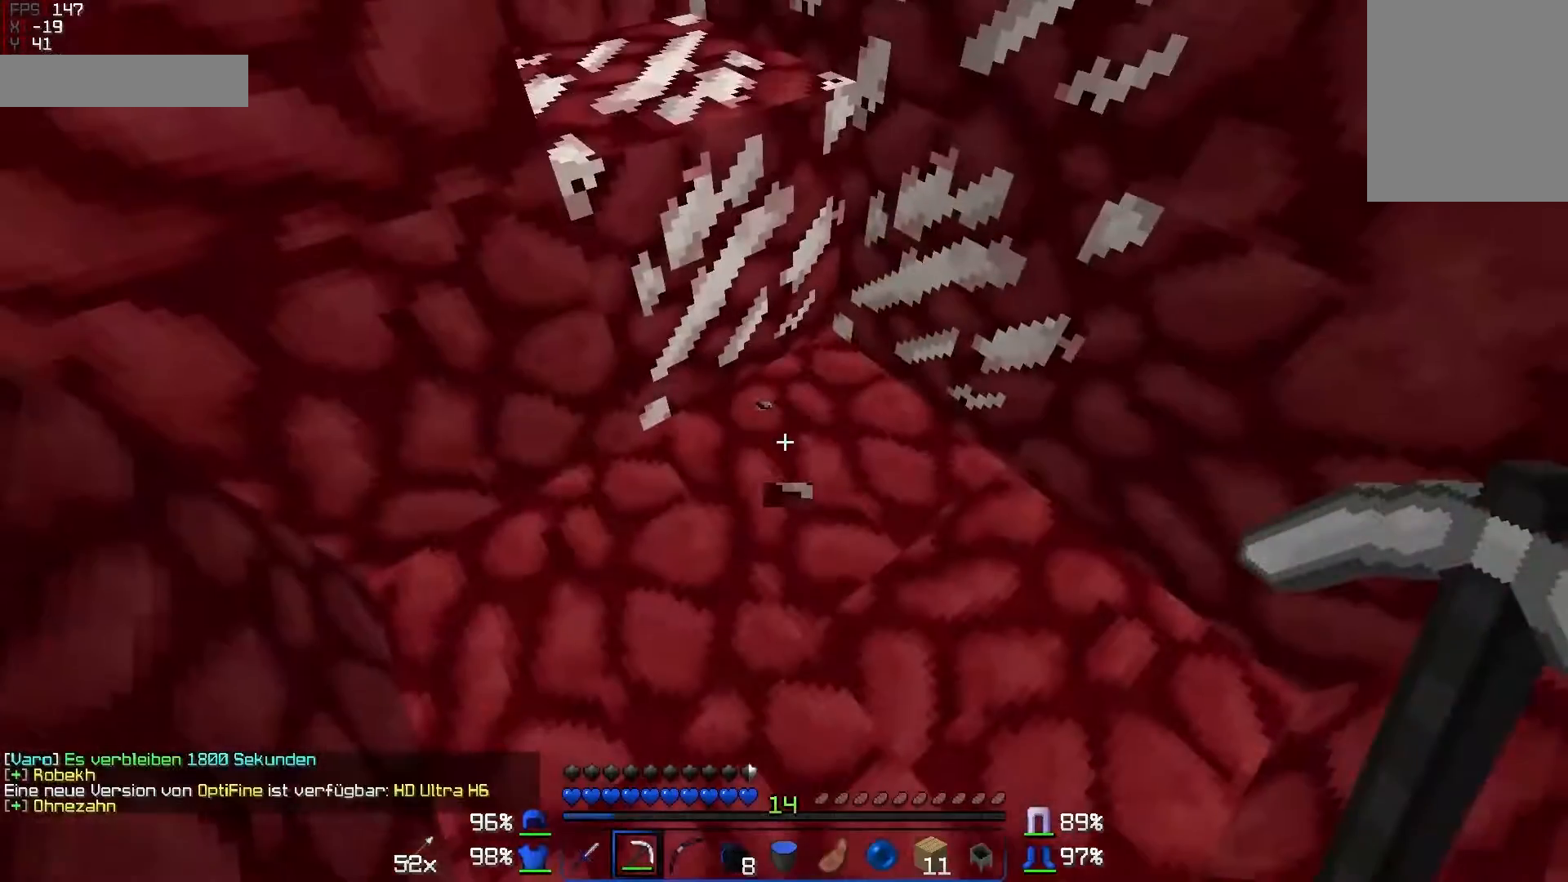
{"keys": [], "mouse": [], "events": []}
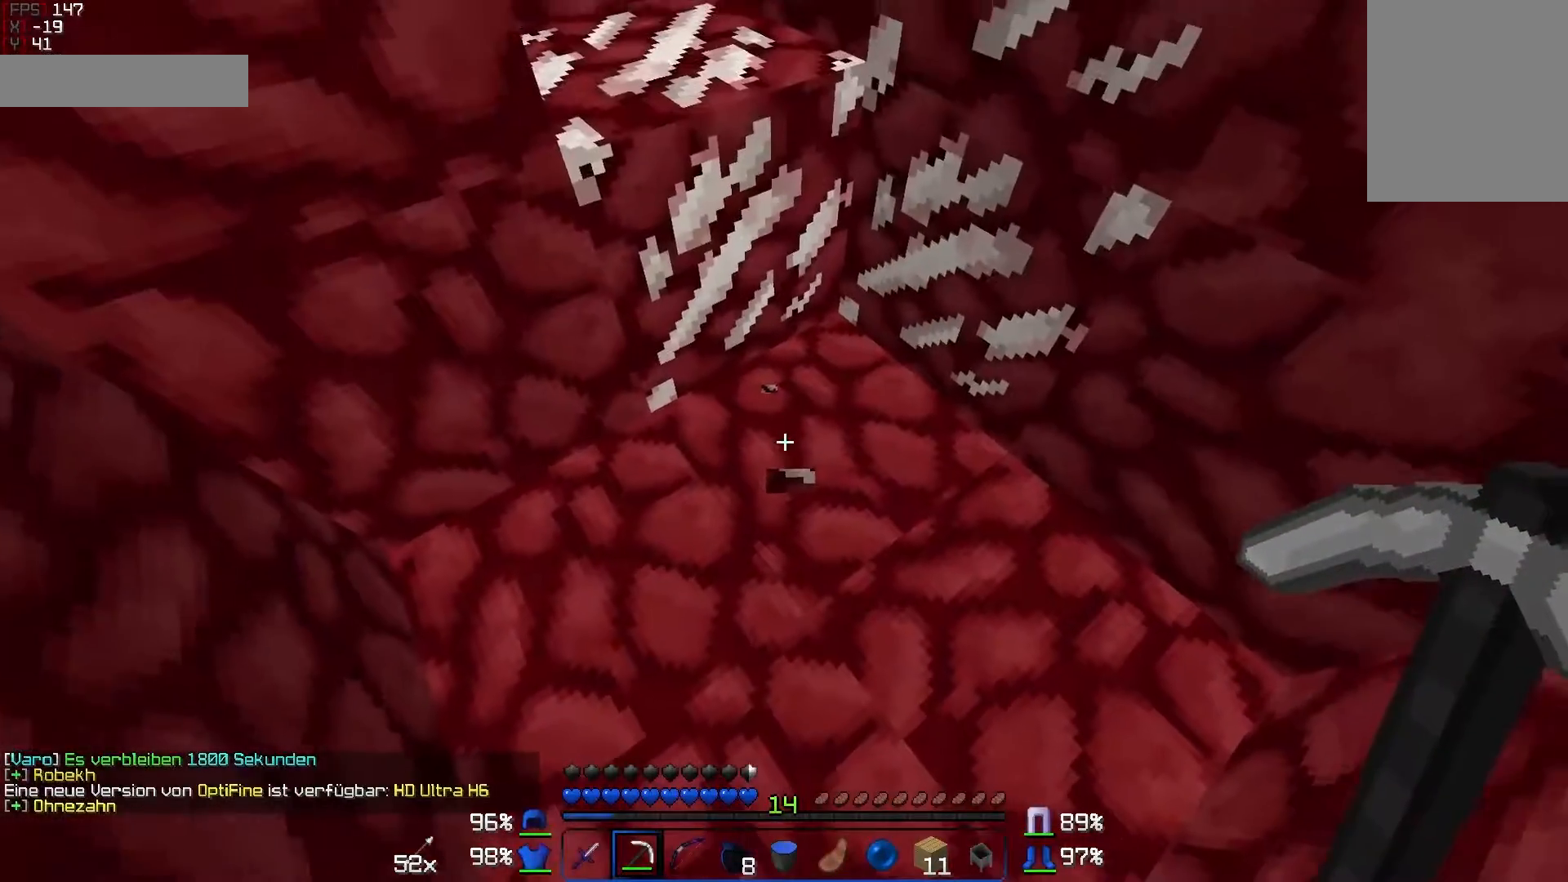
{"keys": ["d", "s"], "mouse": [], "events": [[450, "d", "down"], [450, "s", "down"]]}
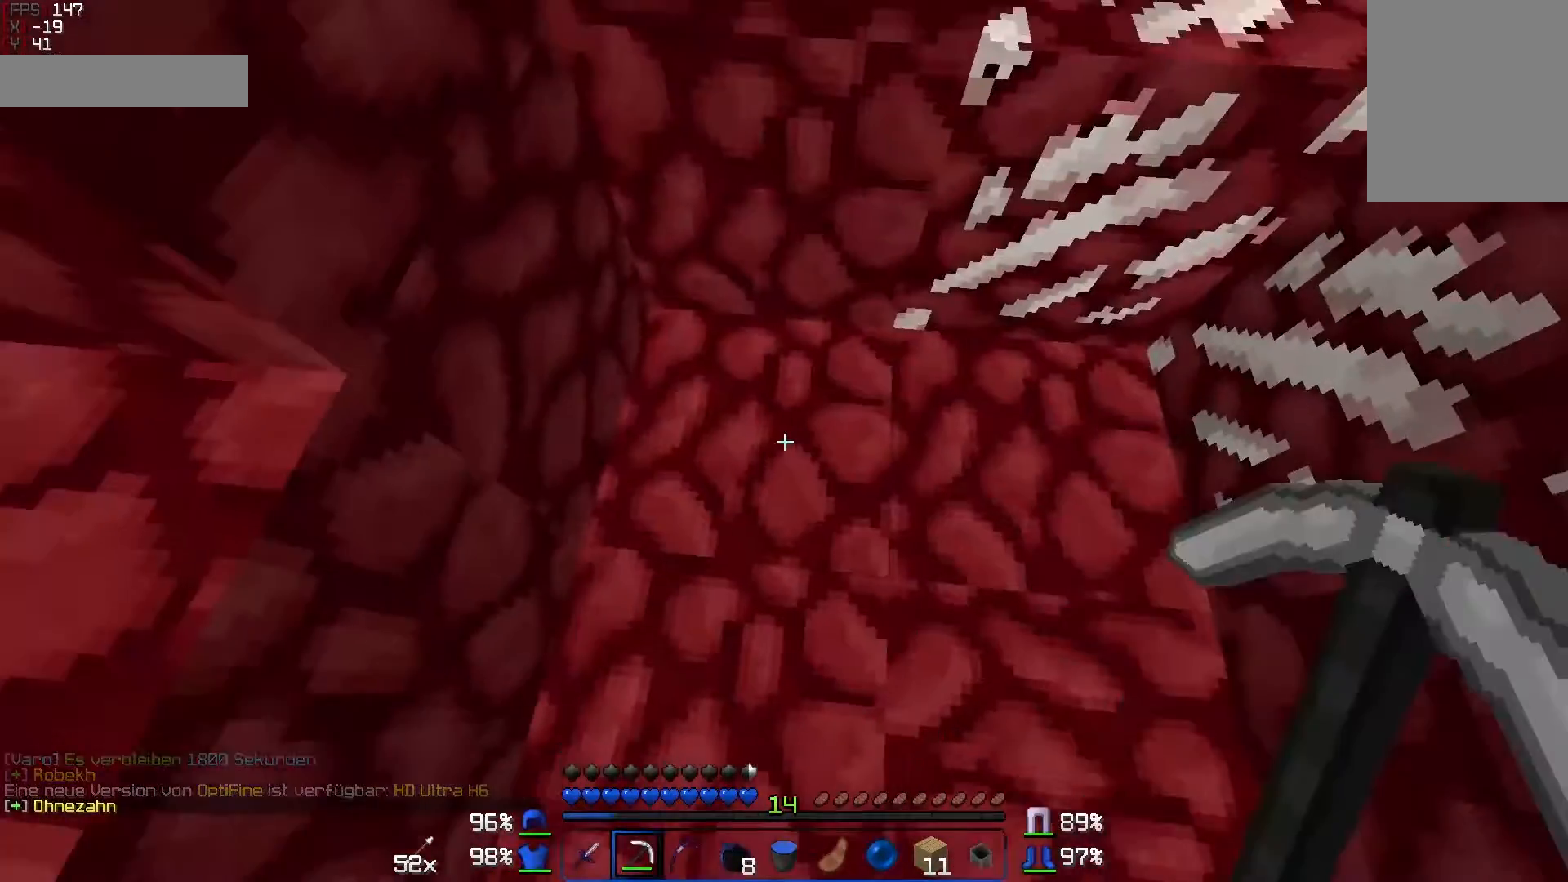
{"keys": ["s"], "mouse": [], "events": [[117, "s", "up"], [383, "d", "up"], [500, "s", "down"]]}
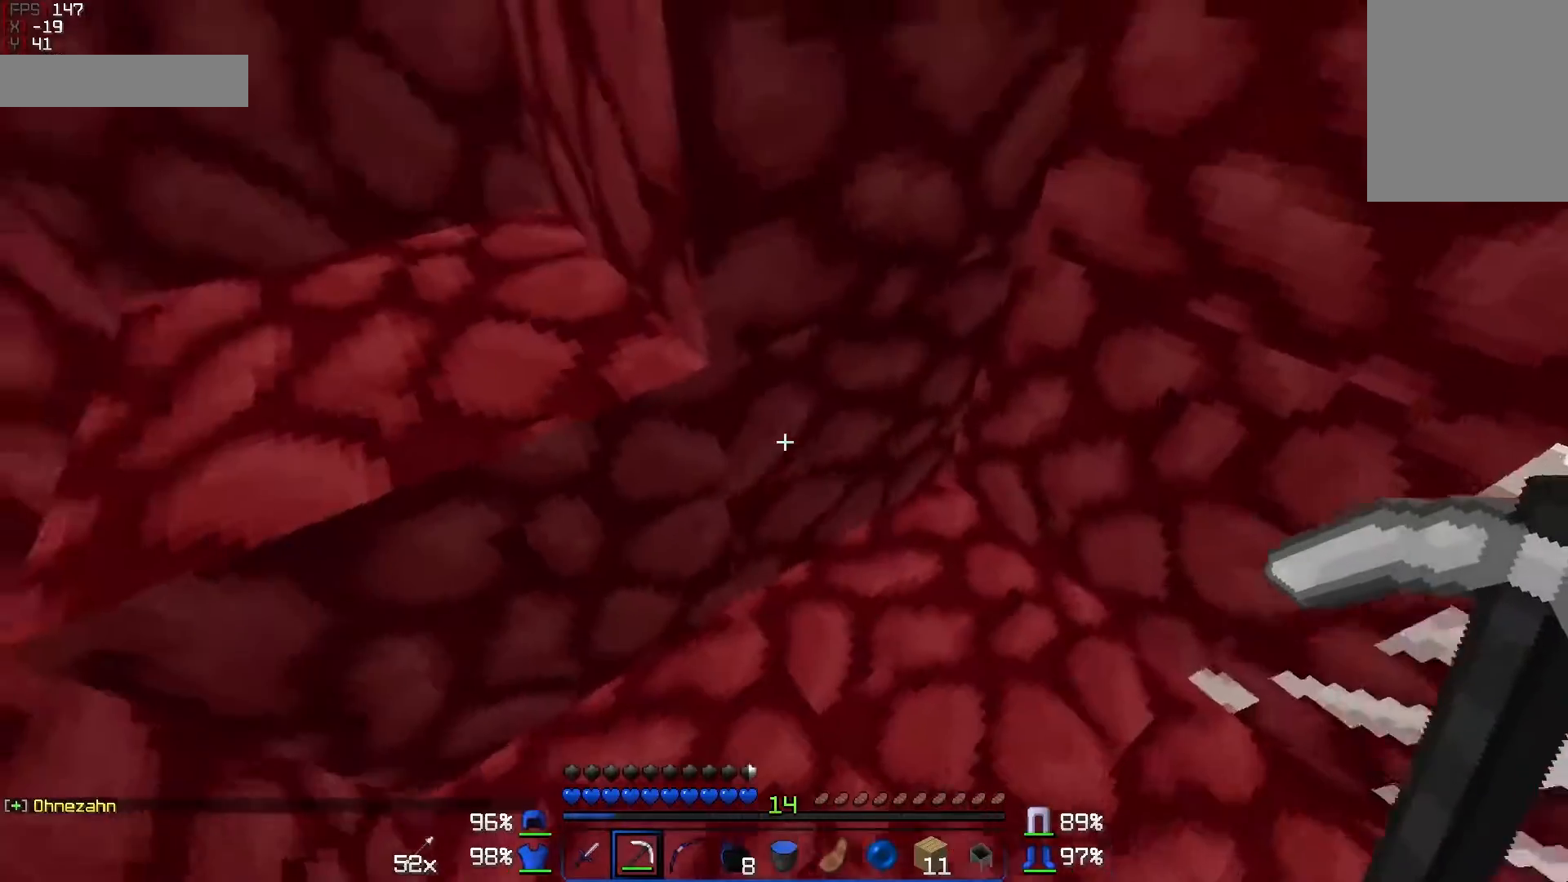
{"keys": ["d"], "mouse": [], "events": [[100, "d", "down"], [300, "s", "up"]]}
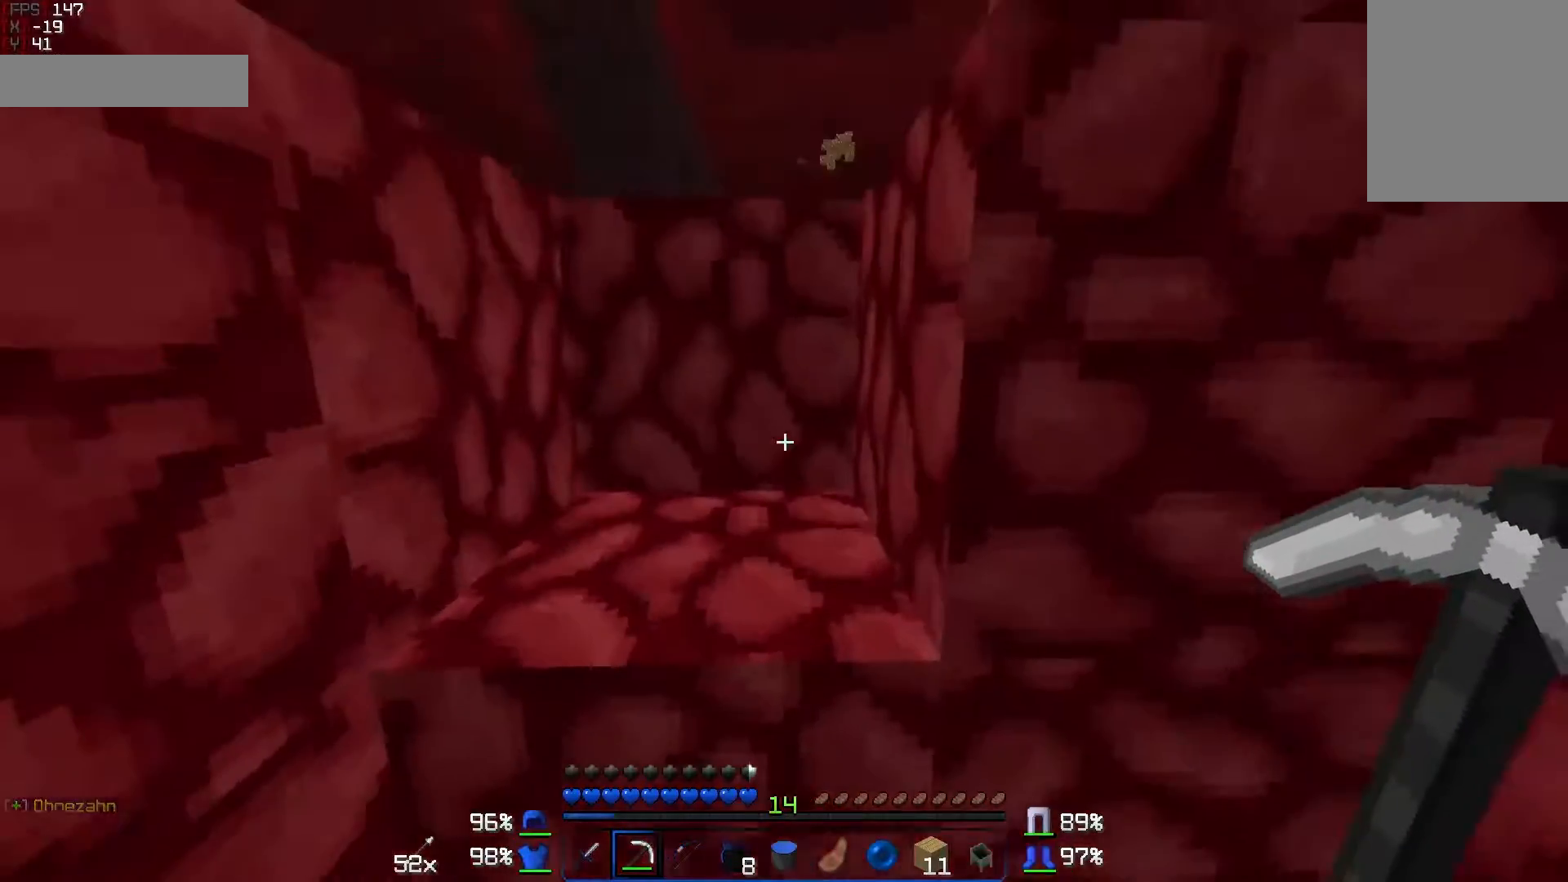
{"keys": [], "mouse": [], "events": [[50, "d", "up"]]}
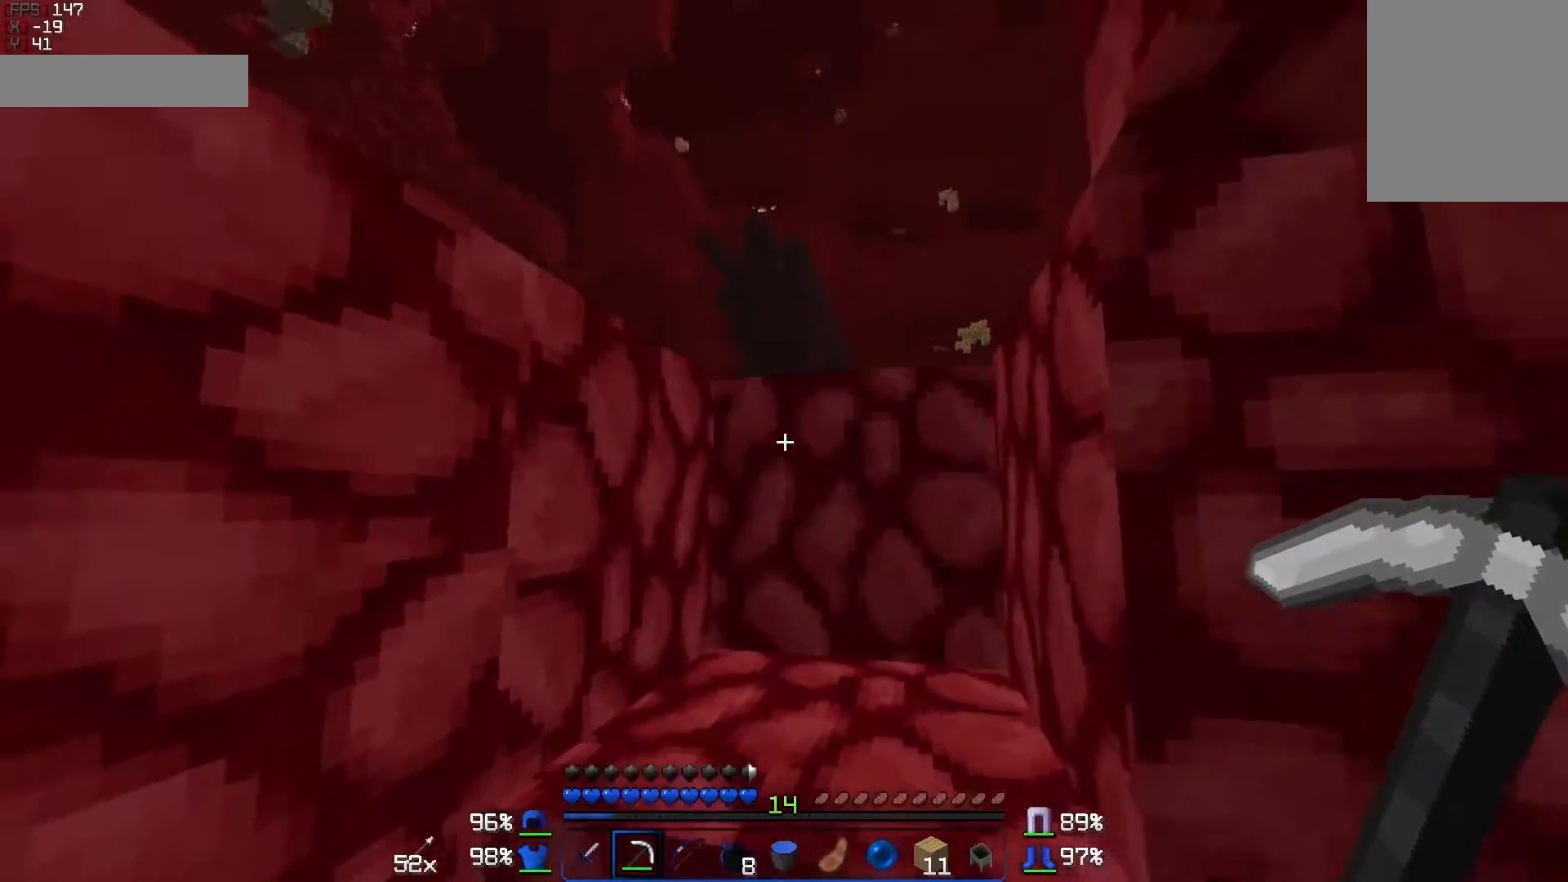
{"keys": [], "mouse": [], "events": []}
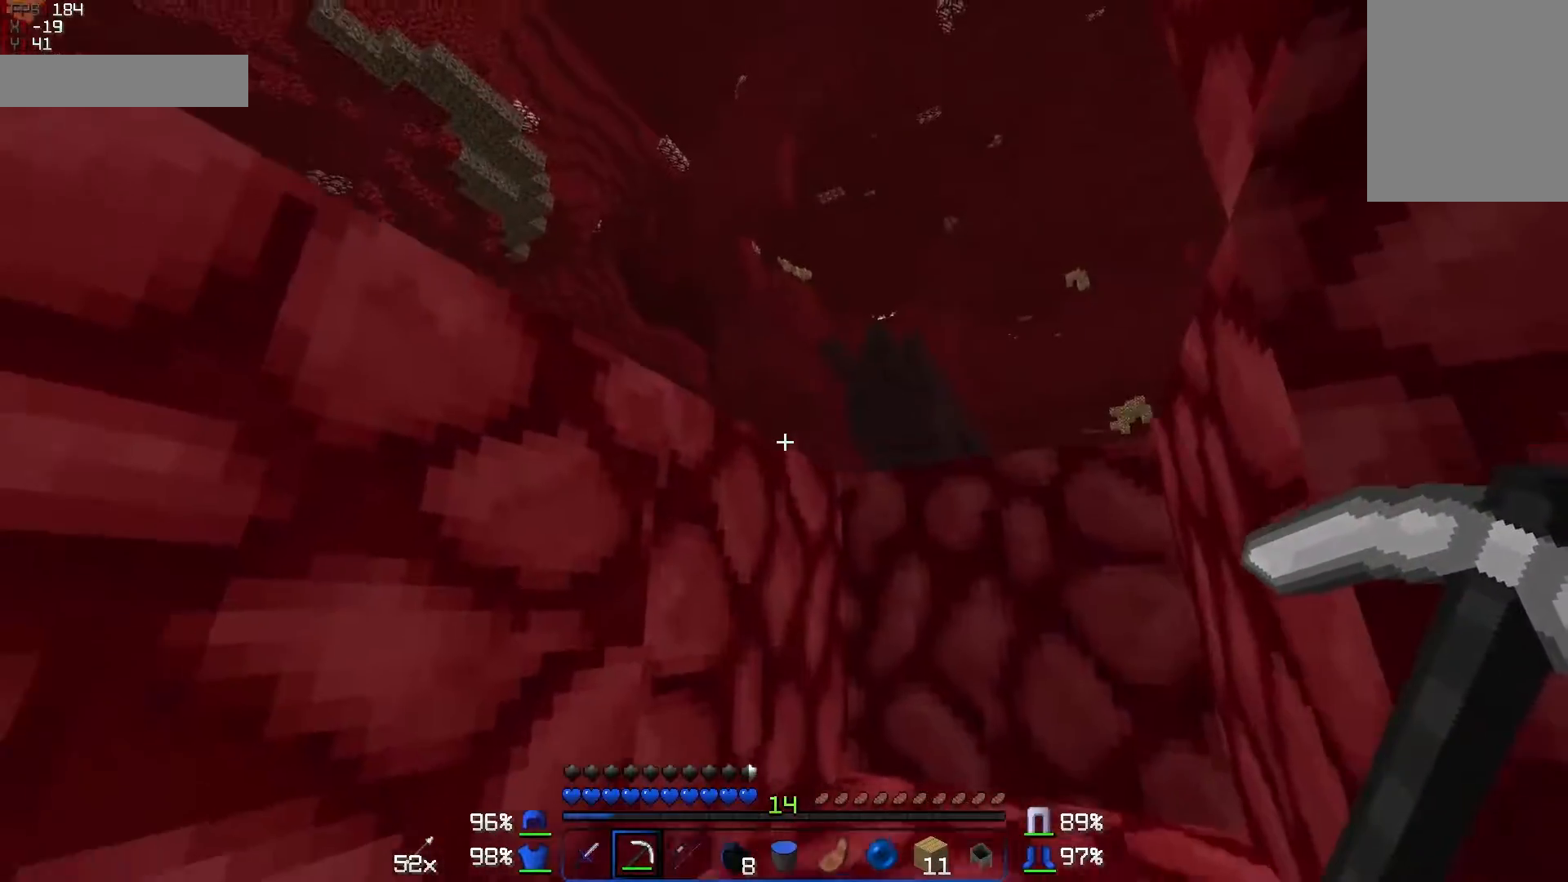
{"keys": ["a", "w"], "mouse": [], "events": [[400, "a", "down"], [450, "w", "down"]]}
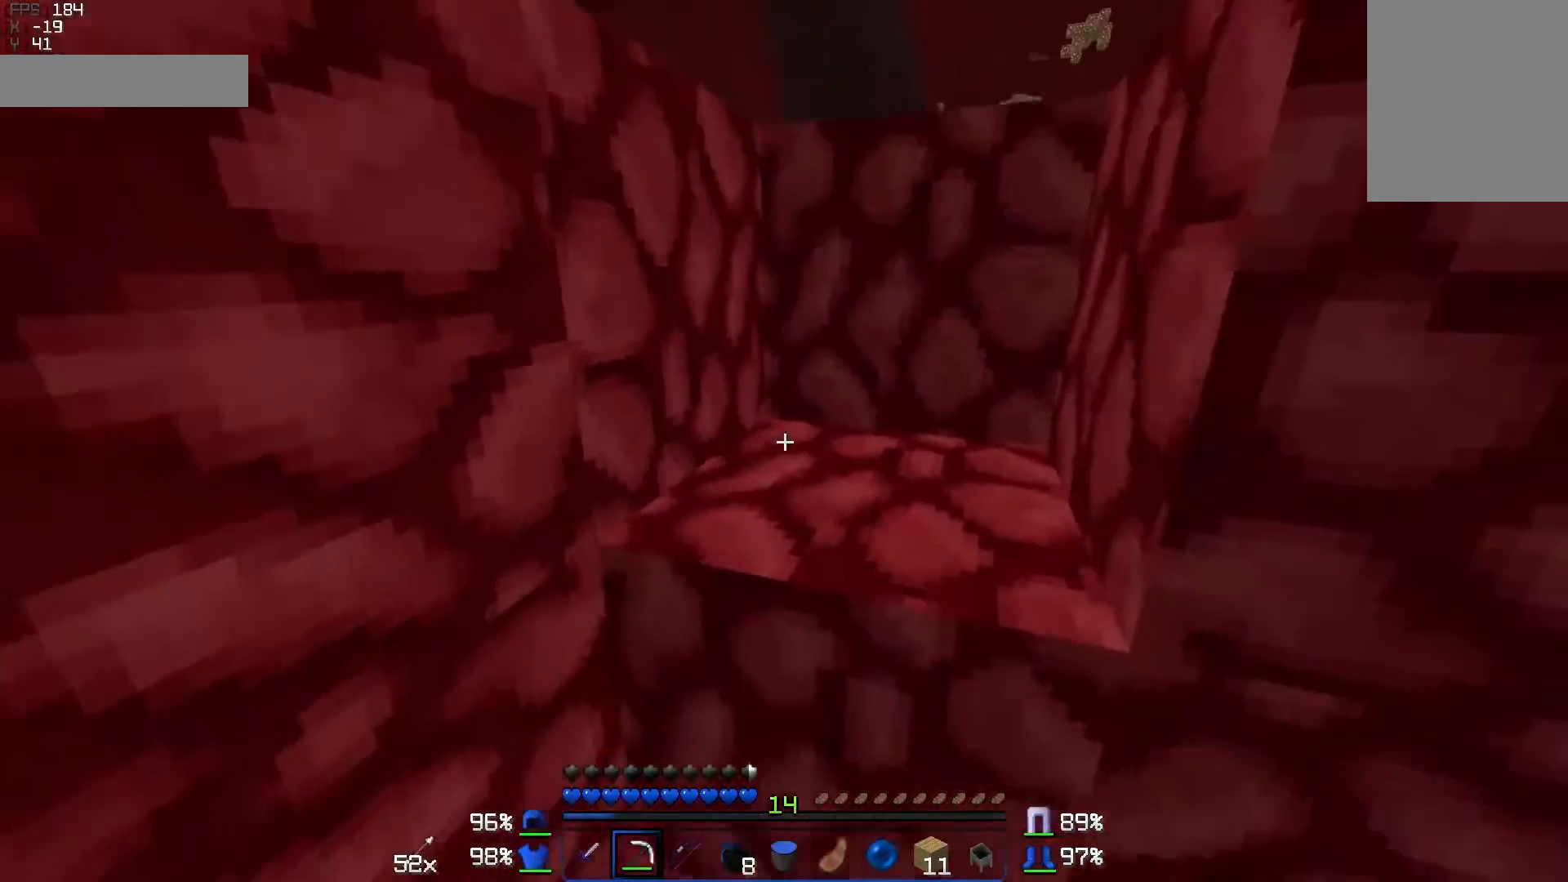
{"keys": [], "mouse": [], "events": [[150, "w", "up"], [350, "a", "up"]]}
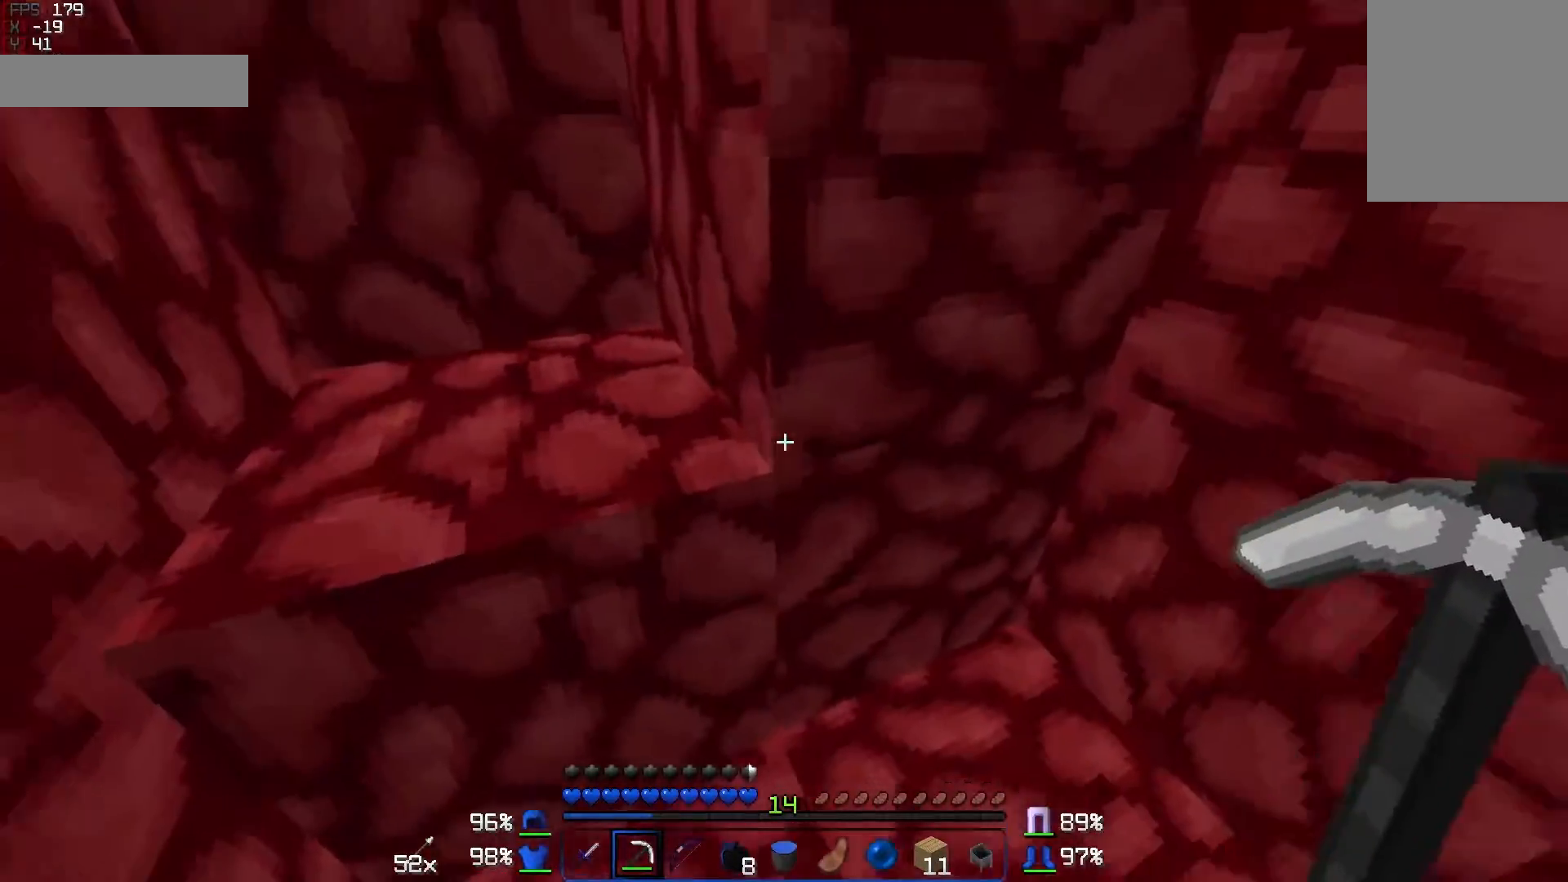
{"keys": ["s"], "mouse": [], "events": [[33, "a", "down"], [333, "s", "down"], [500, "a", "up"]]}
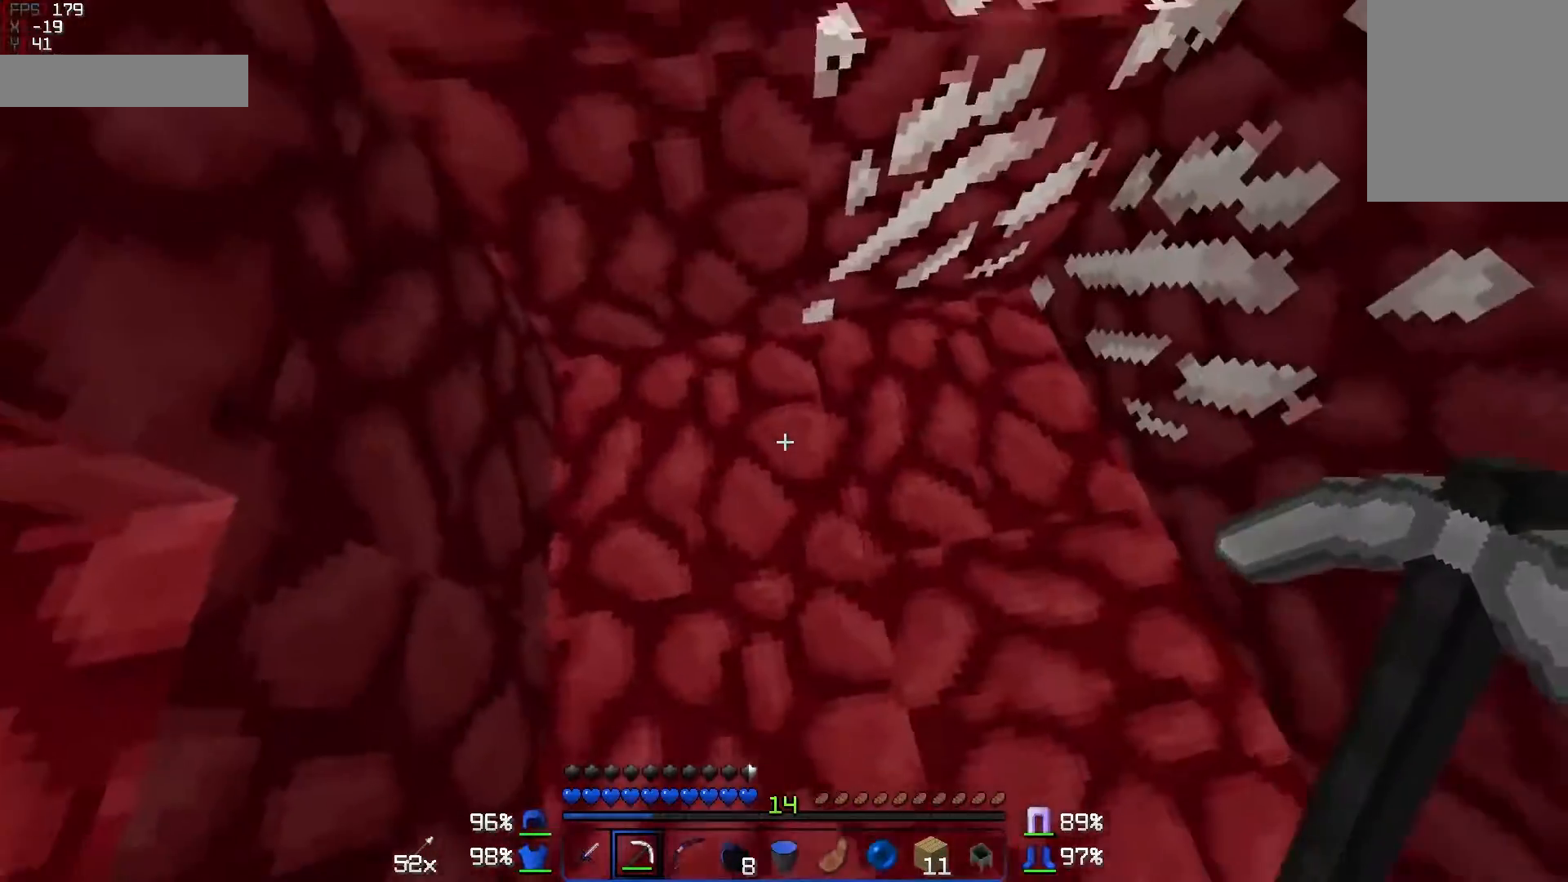
{"keys": ["s"], "mouse": [], "events": []}
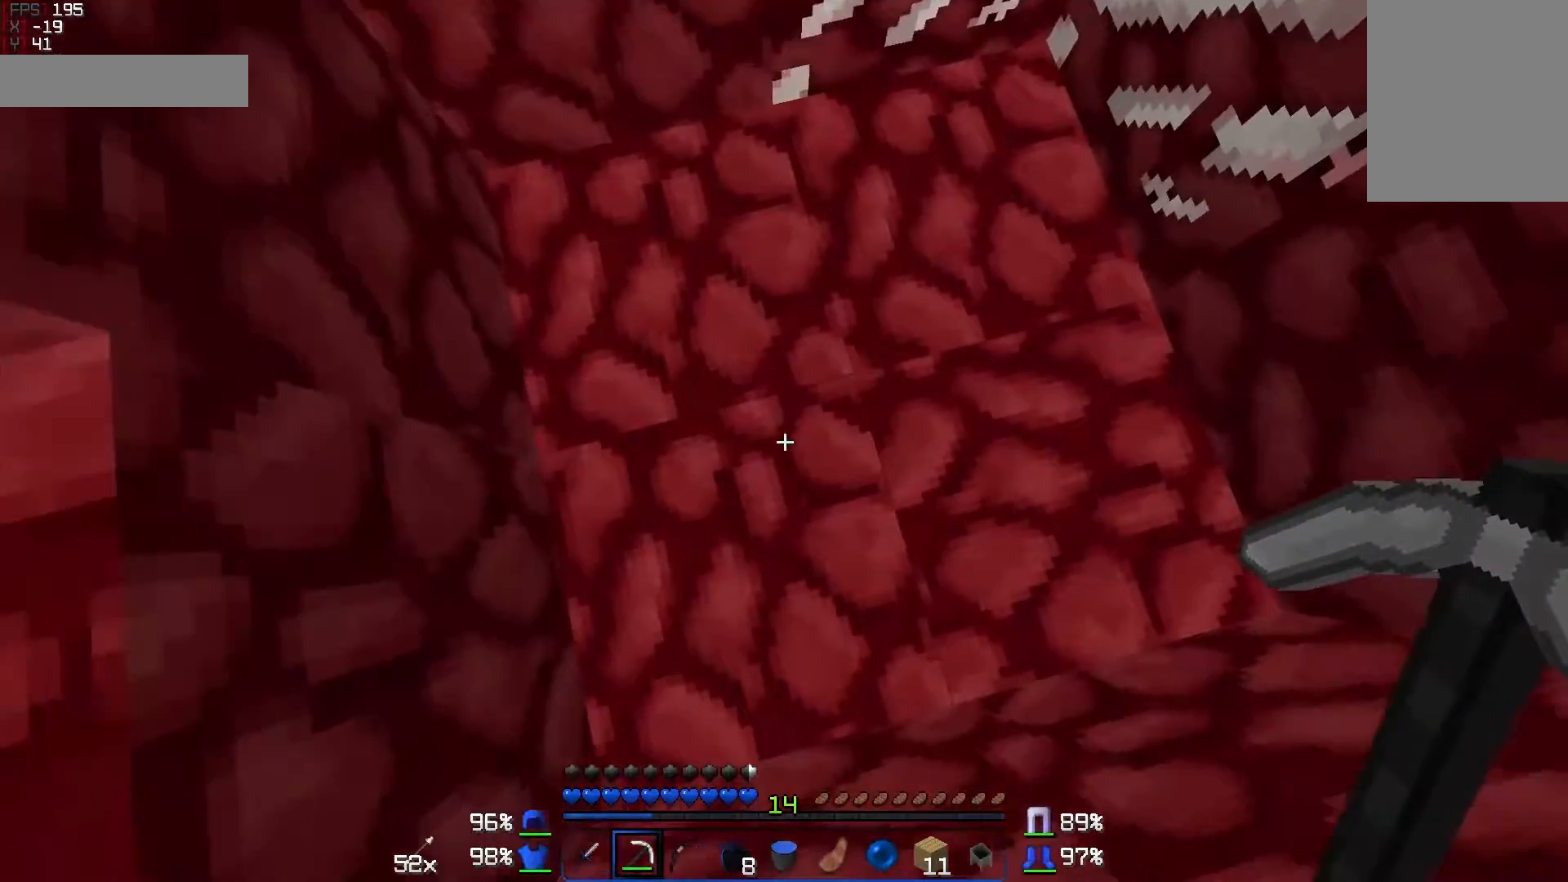
{"keys": ["d"], "mouse": [], "events": [[350, "d", "down"], [350, "s", "up"]]}
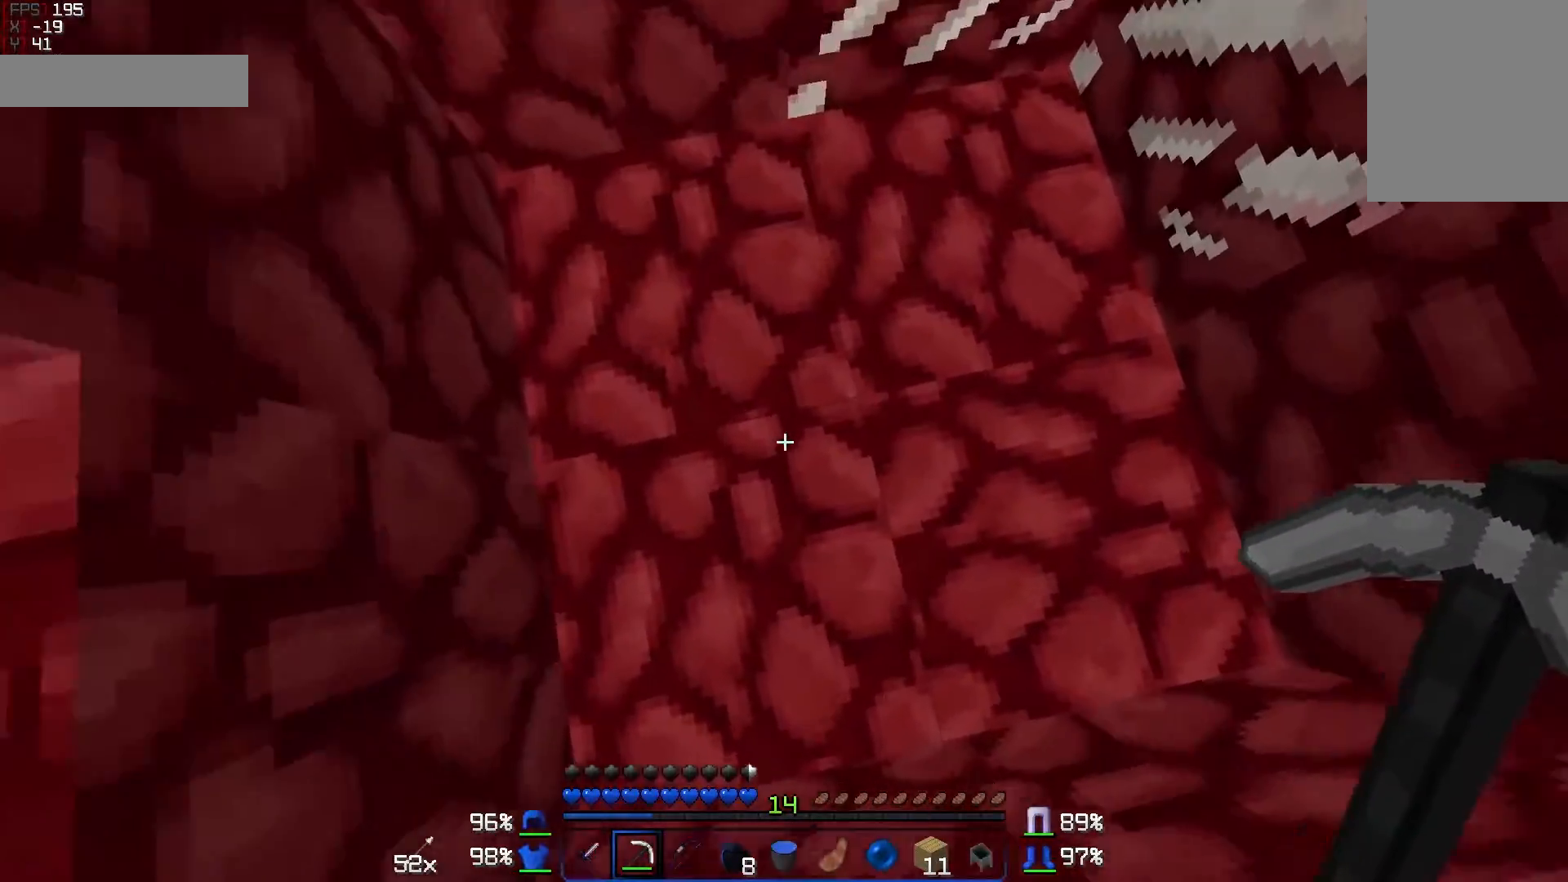
{"keys": [], "mouse": [], "events": [[183, "d", "up"]]}
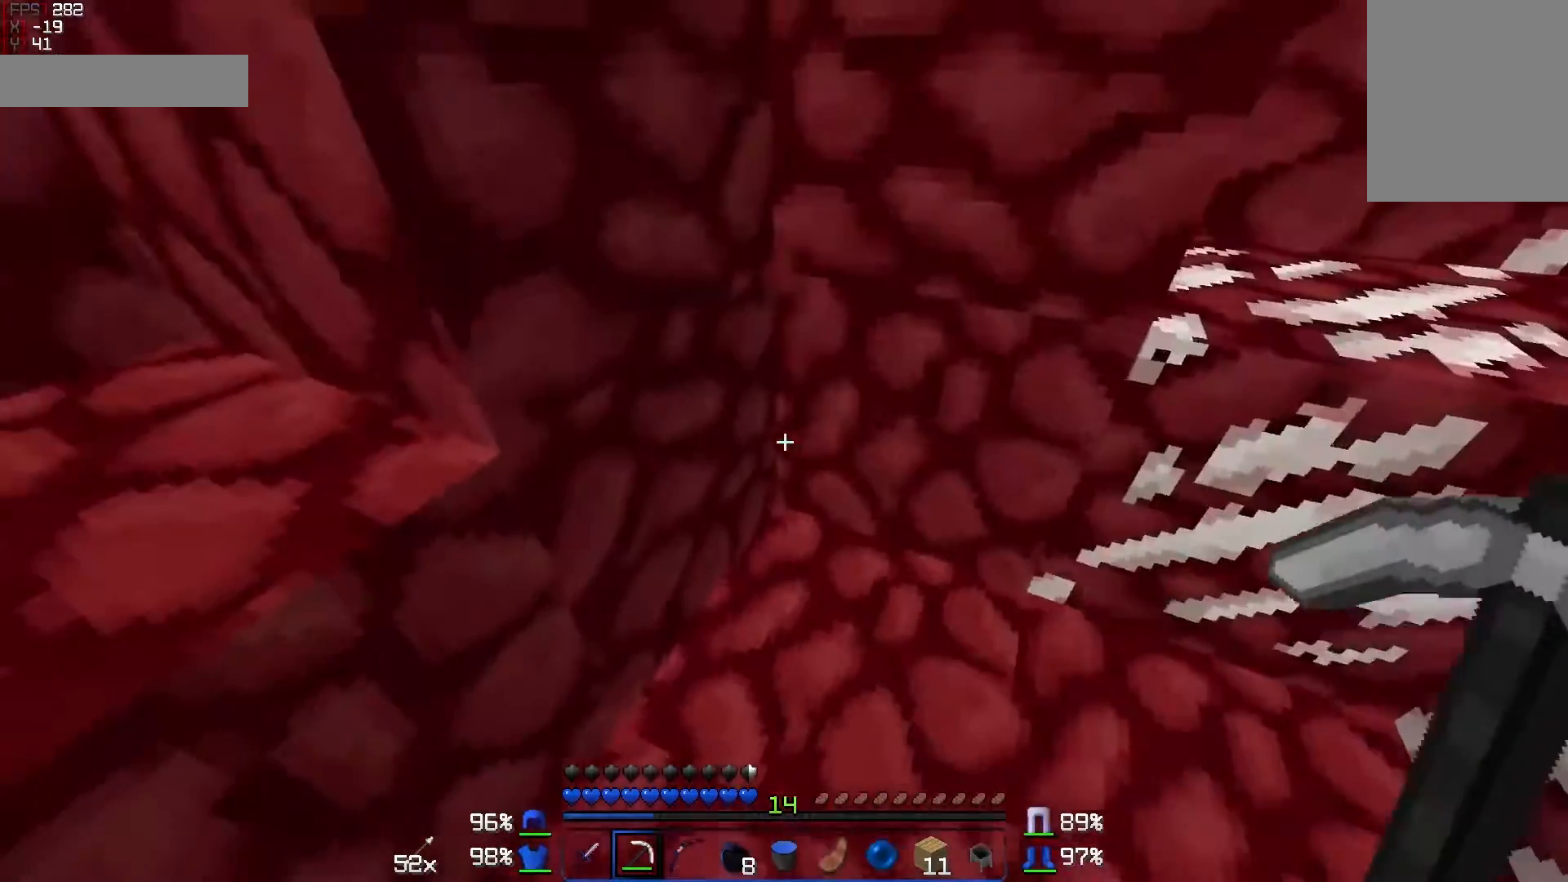
{"keys": [], "mouse": [], "events": [[100, "a", "down"], [300, "a", "up"]]}
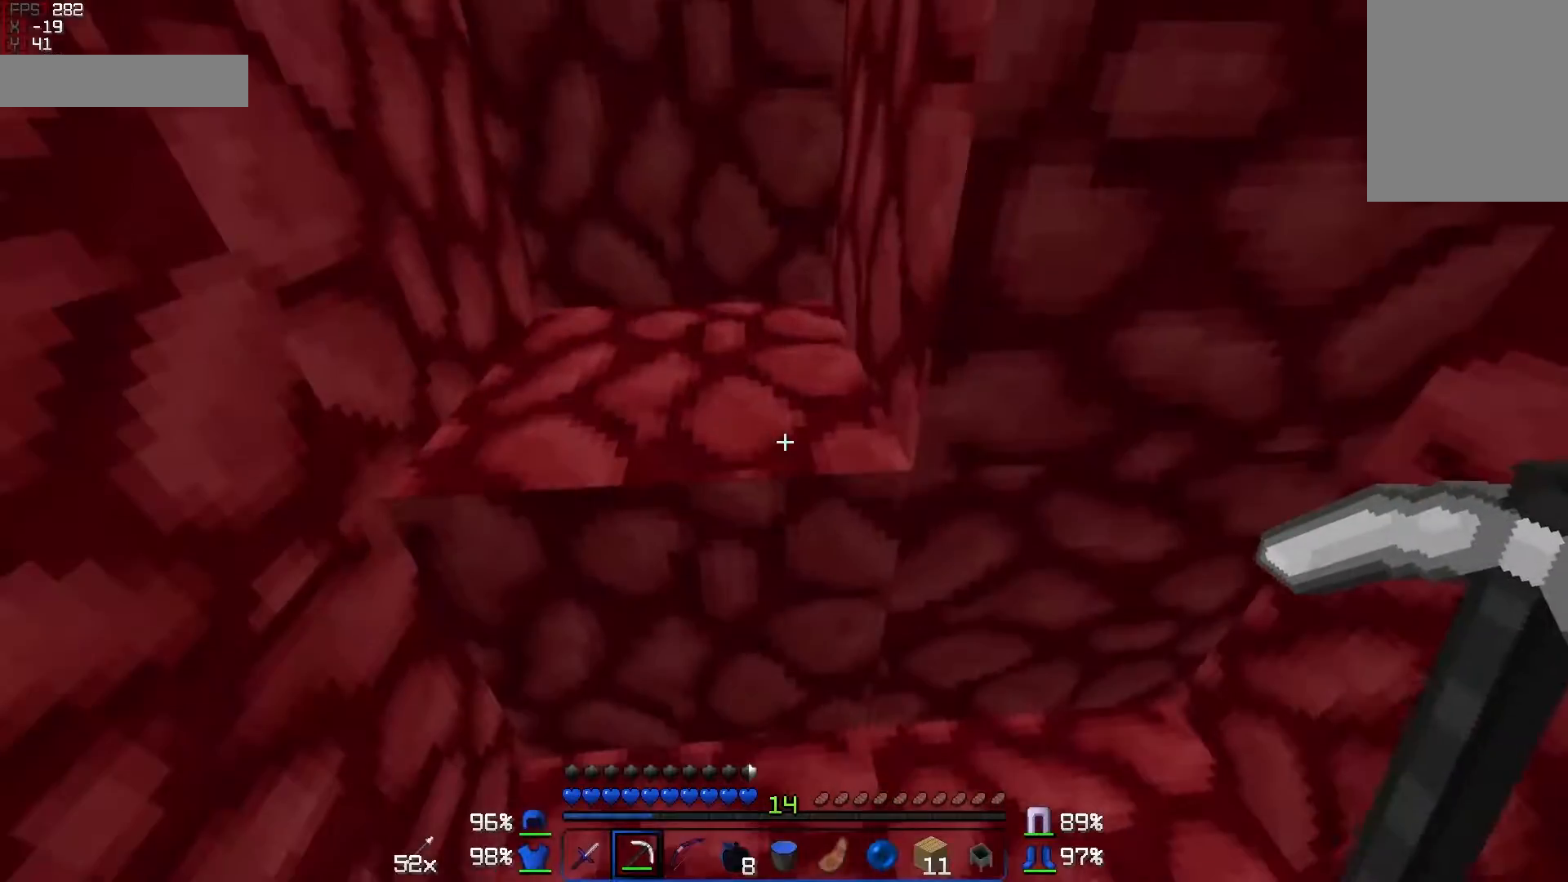
{"keys": [], "mouse": ["left"], "events": [[250, "mouse_left", "down"]]}
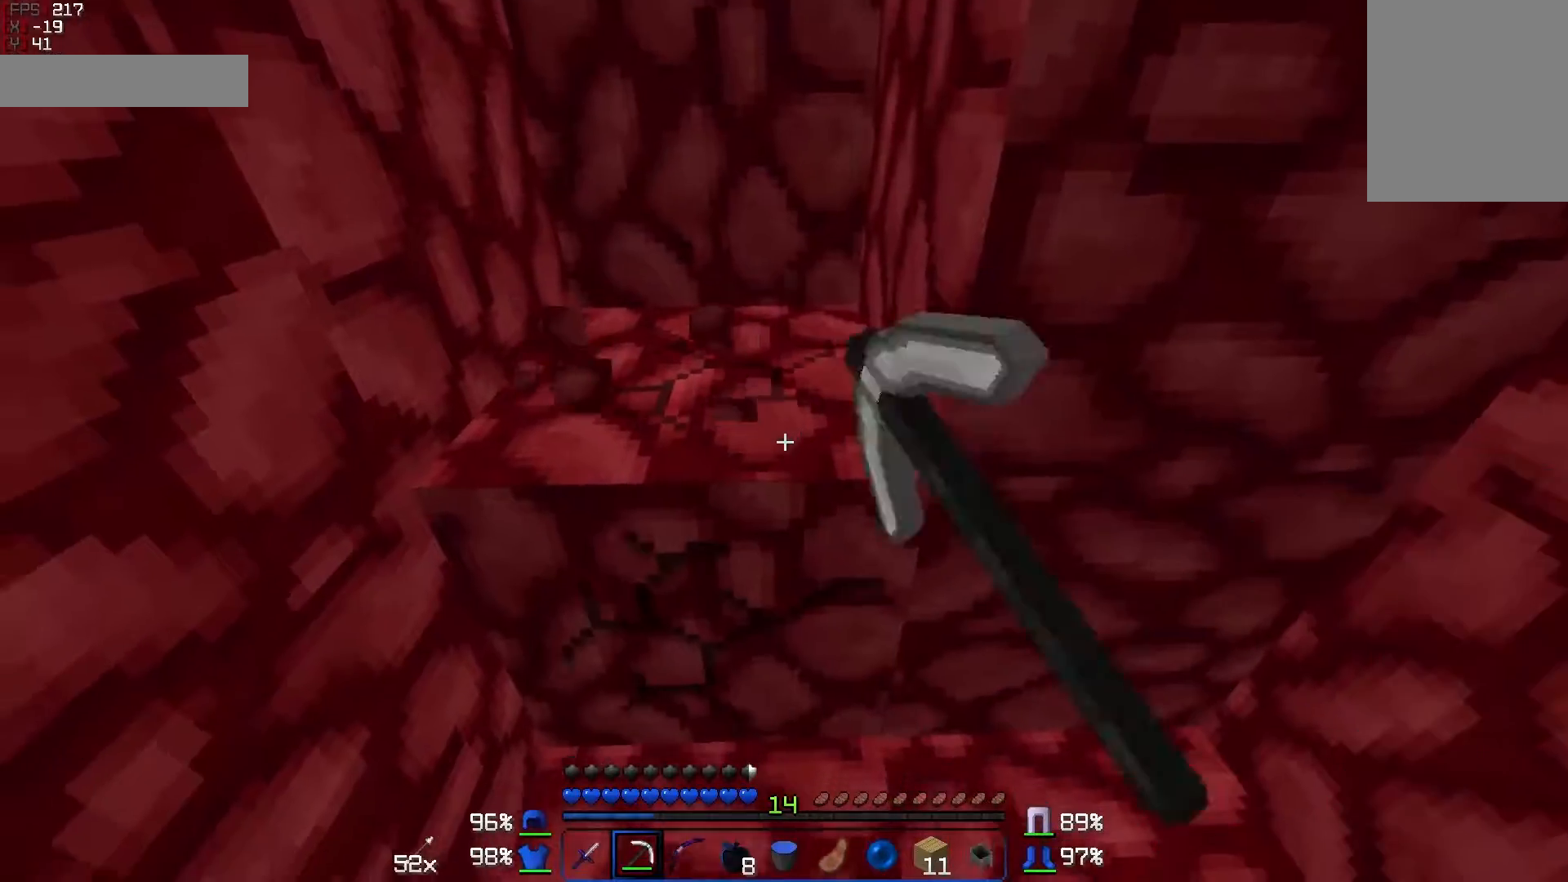
{"keys": [], "mouse": ["left"], "events": []}
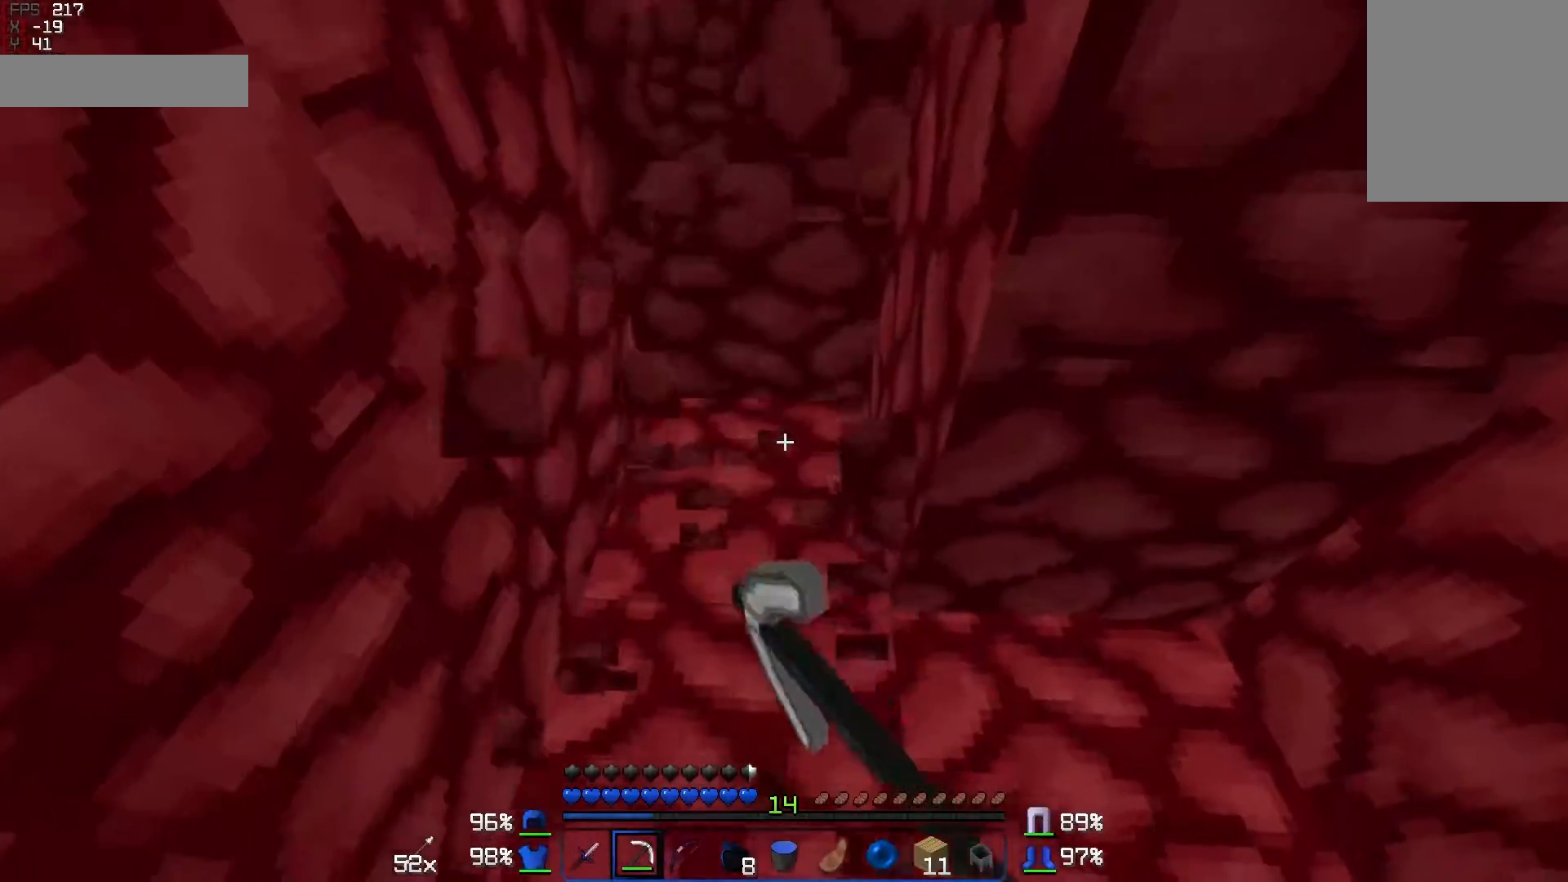
{"keys": [], "mouse": ["left"], "events": []}
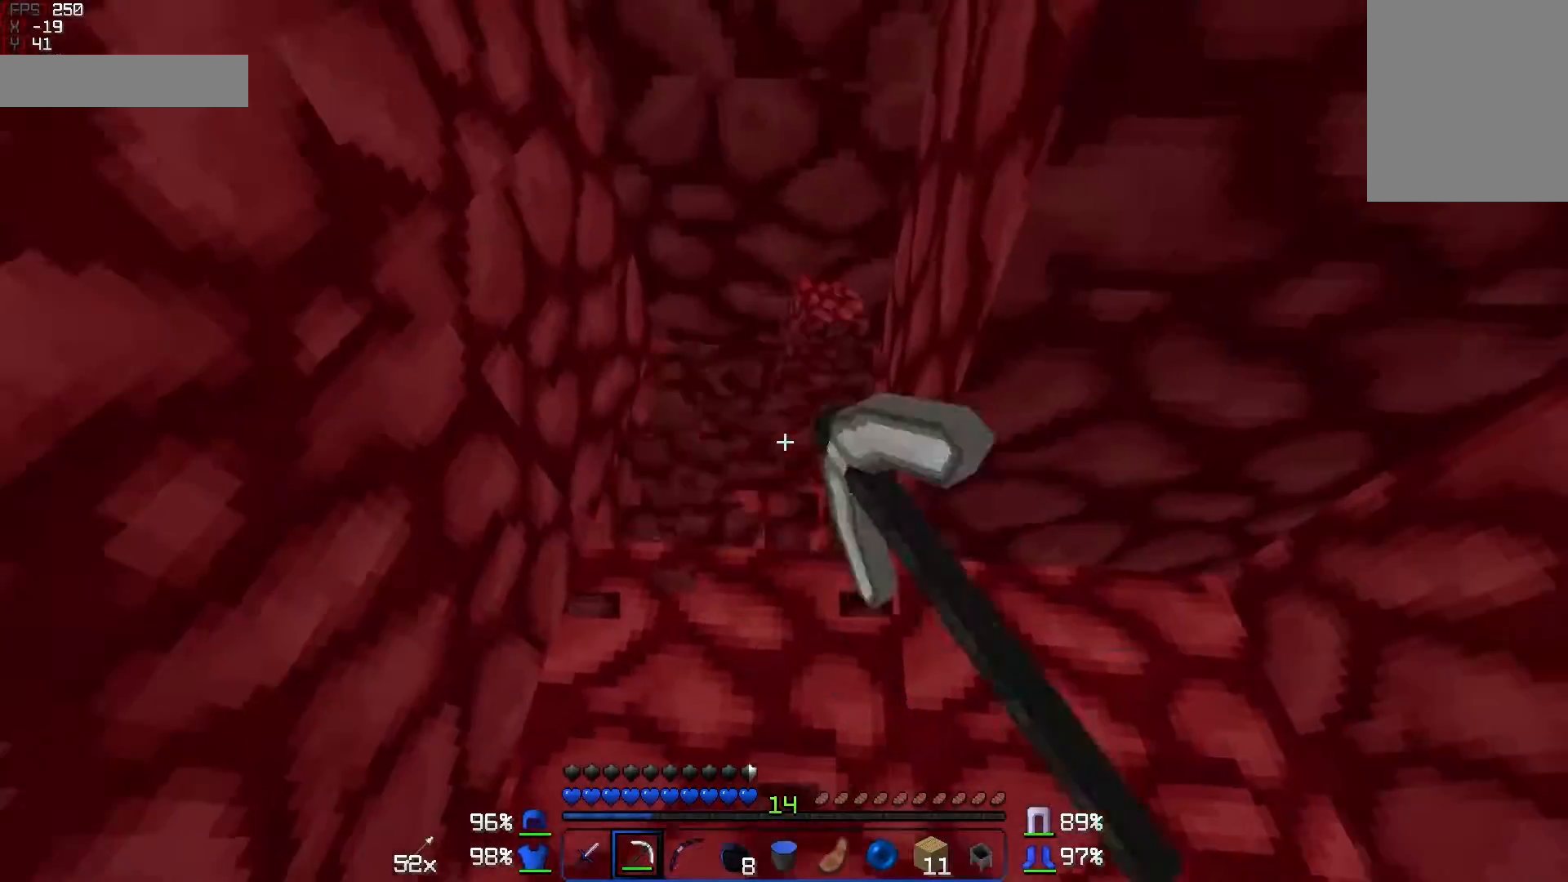
{"keys": [], "mouse": [], "events": [[417, "mouse_left", "up"]]}
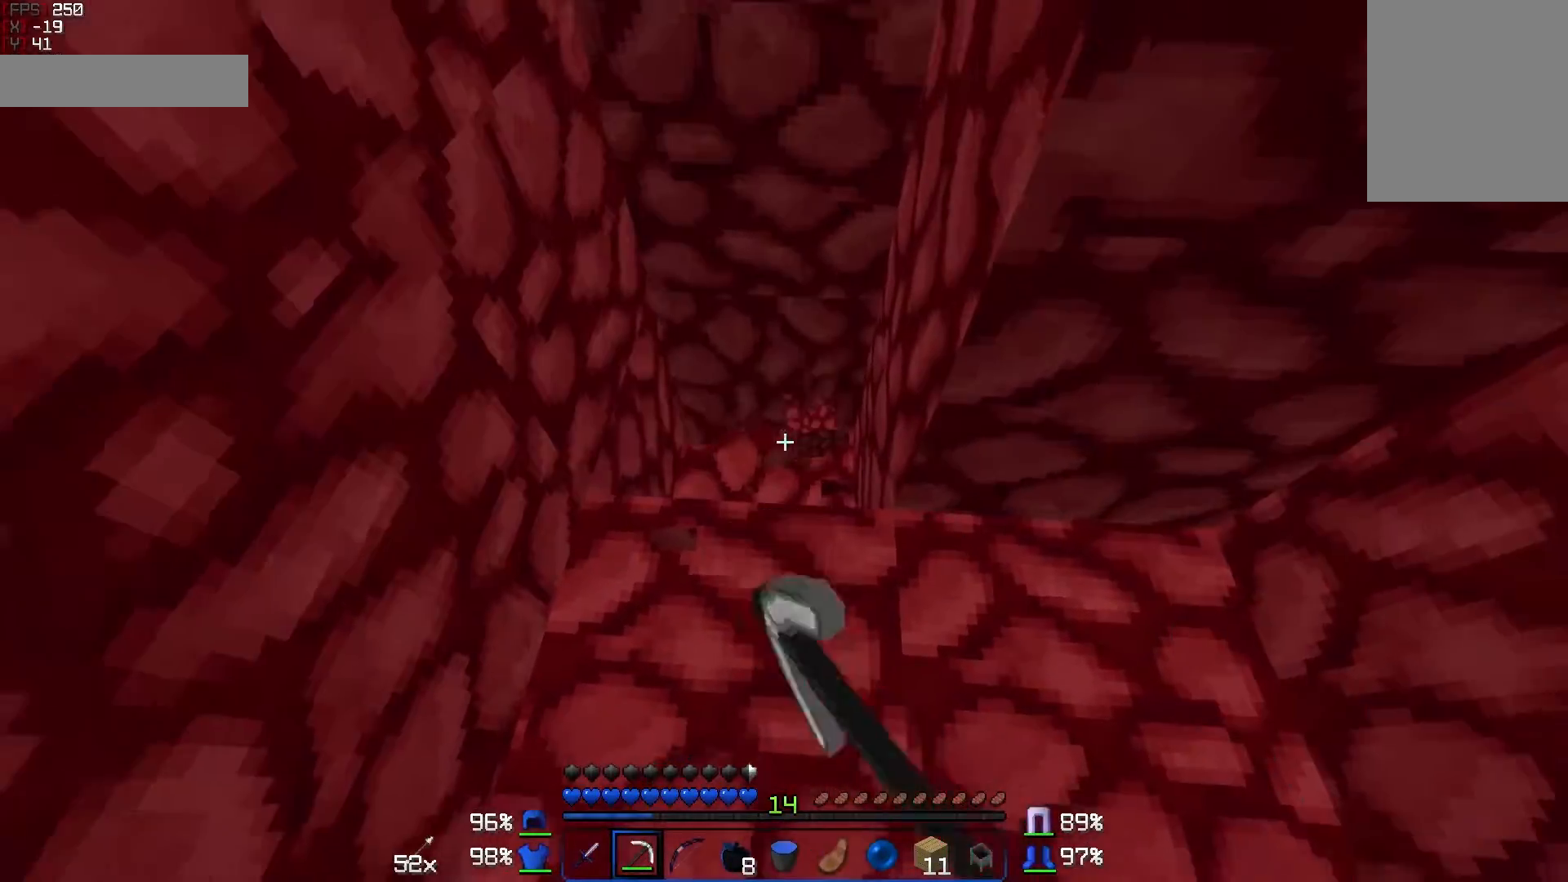
{"keys": [], "mouse": [], "events": []}
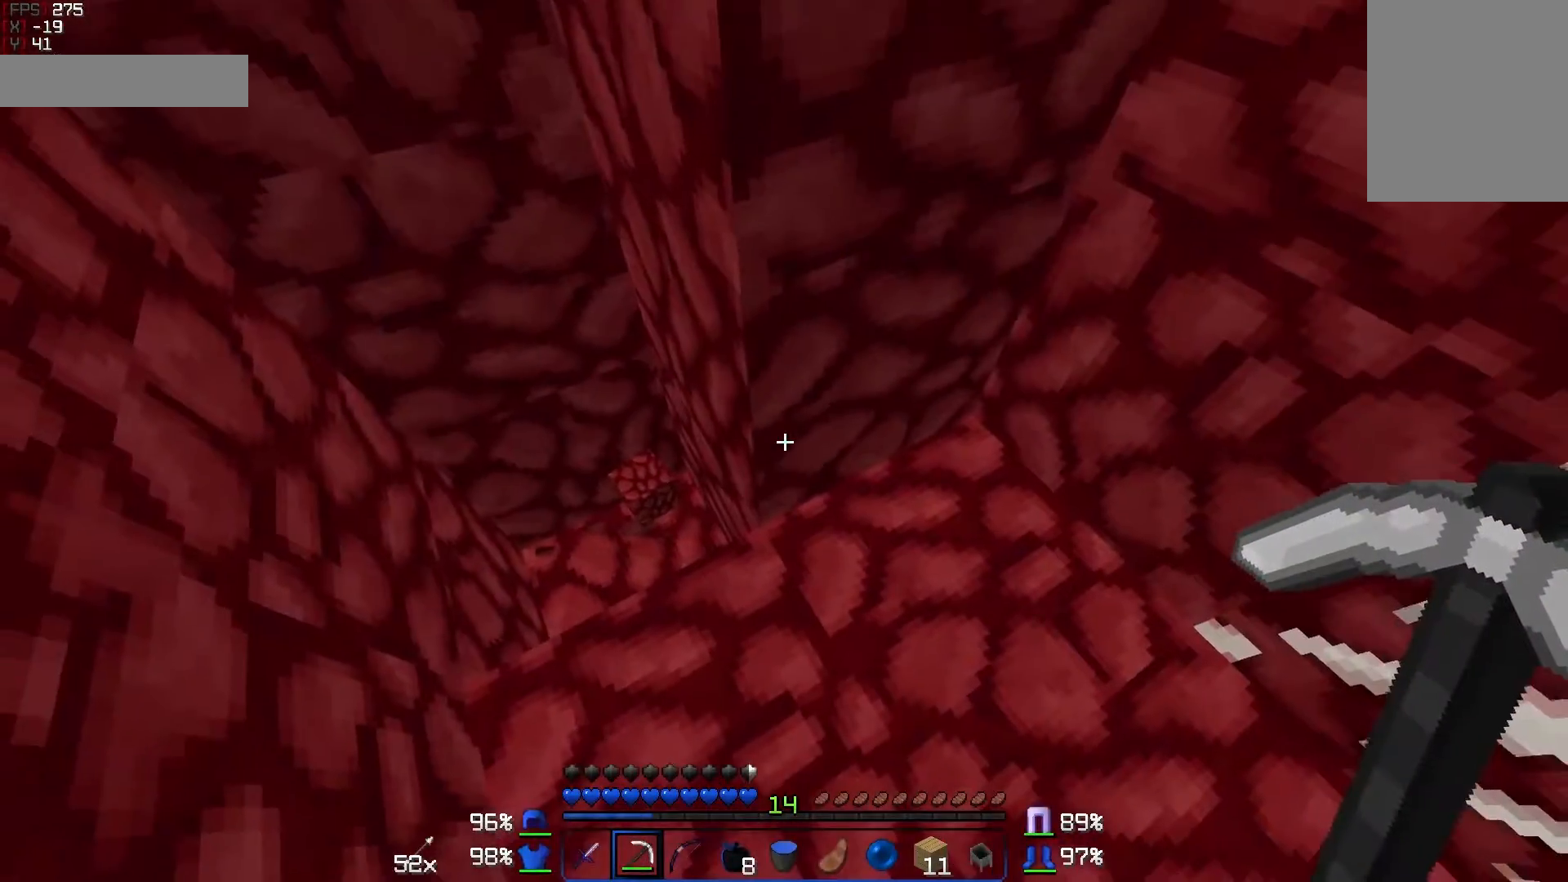
{"keys": [], "mouse": ["left"], "events": [[350, "a", "down"], [350, "mouse_left", "down"], [500, "a", "up"]]}
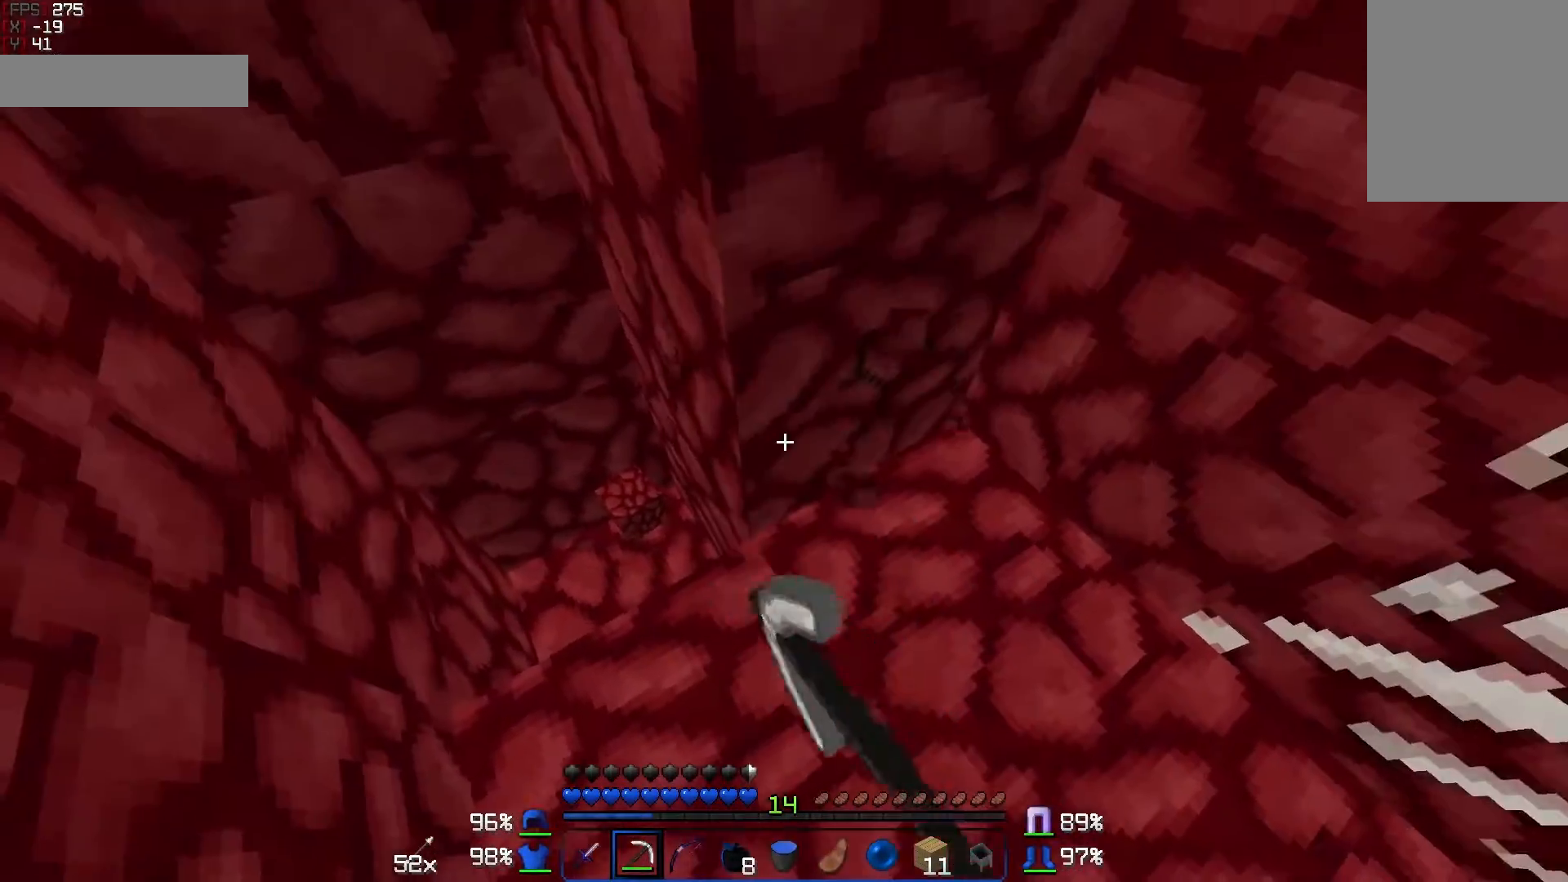
{"keys": ["a", "w"], "mouse": ["left"], "events": [[250, "a", "down"], [350, "w", "down"]]}
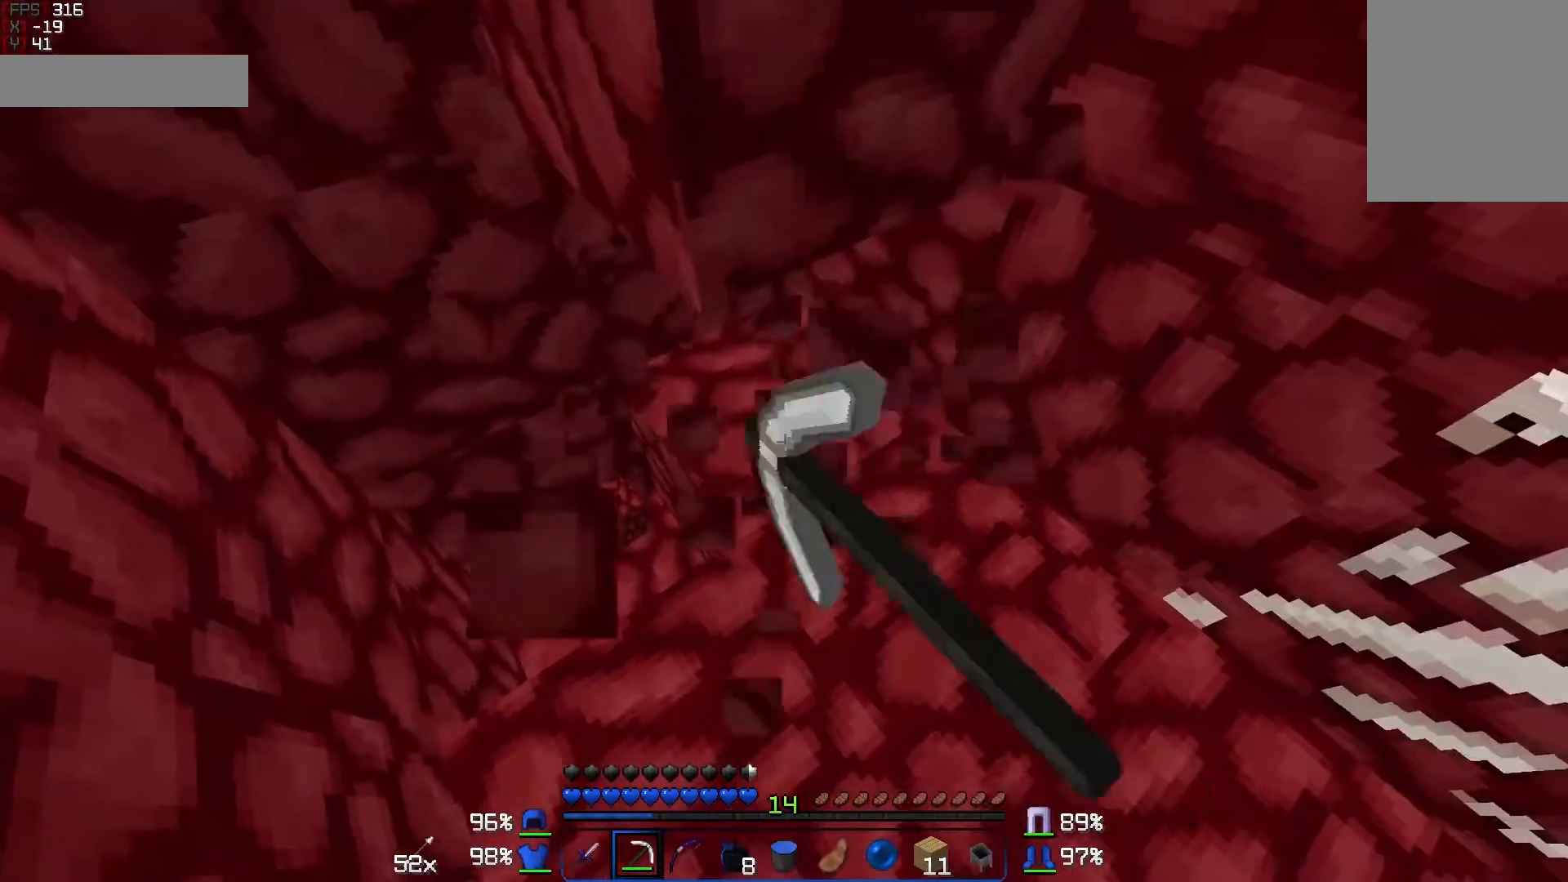
{"keys": ["a"], "mouse": [], "events": [[167, "w", "up"], [183, "mouse_left", "up"]]}
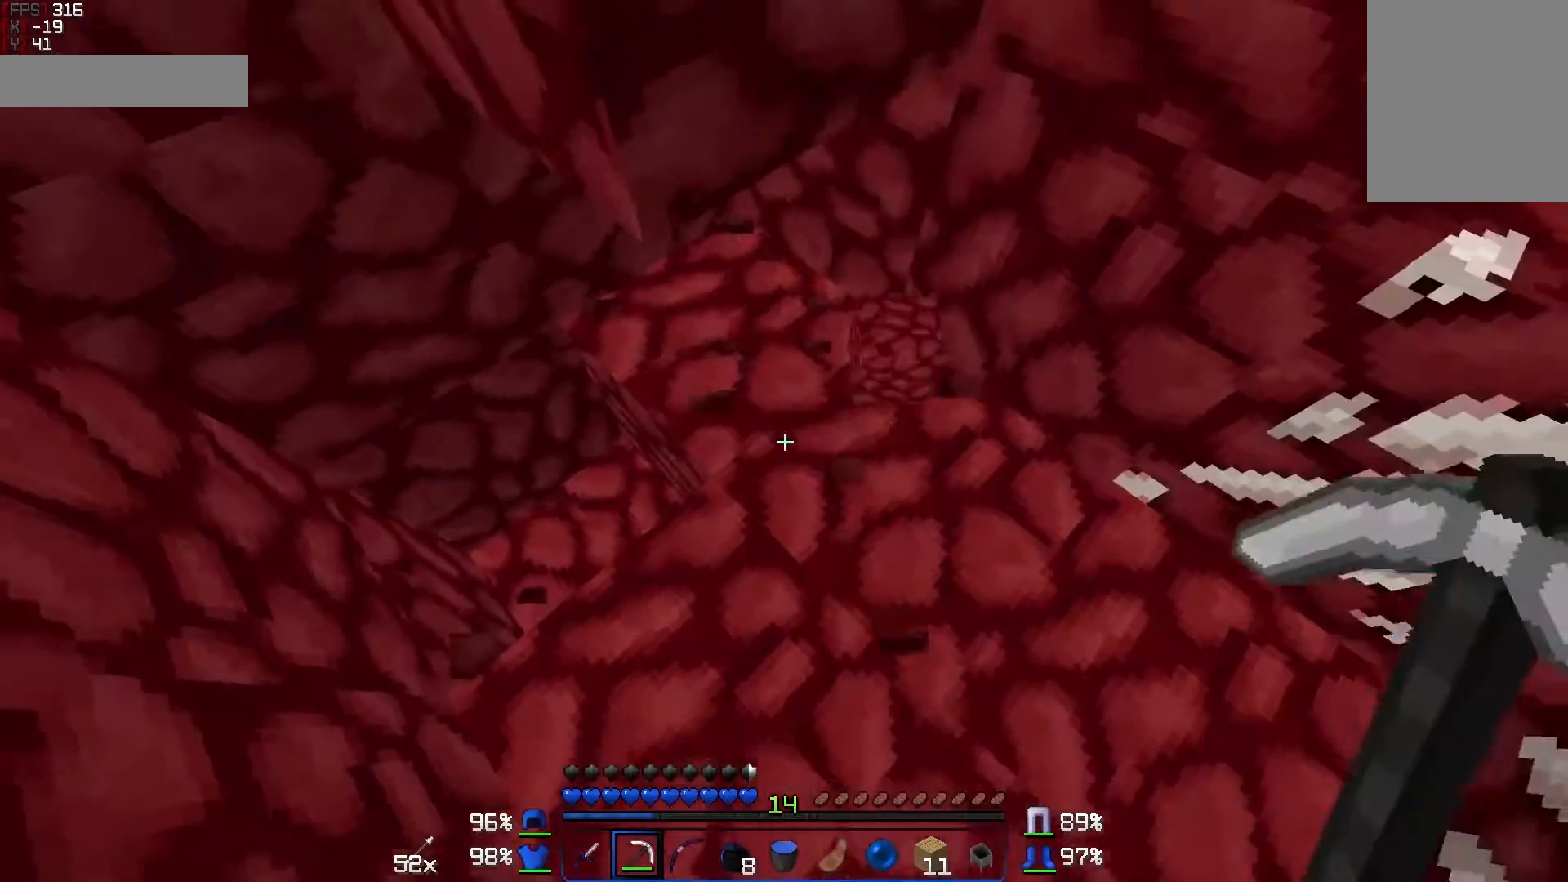
{"keys": [], "mouse": [], "events": [[50, "a", "up"]]}
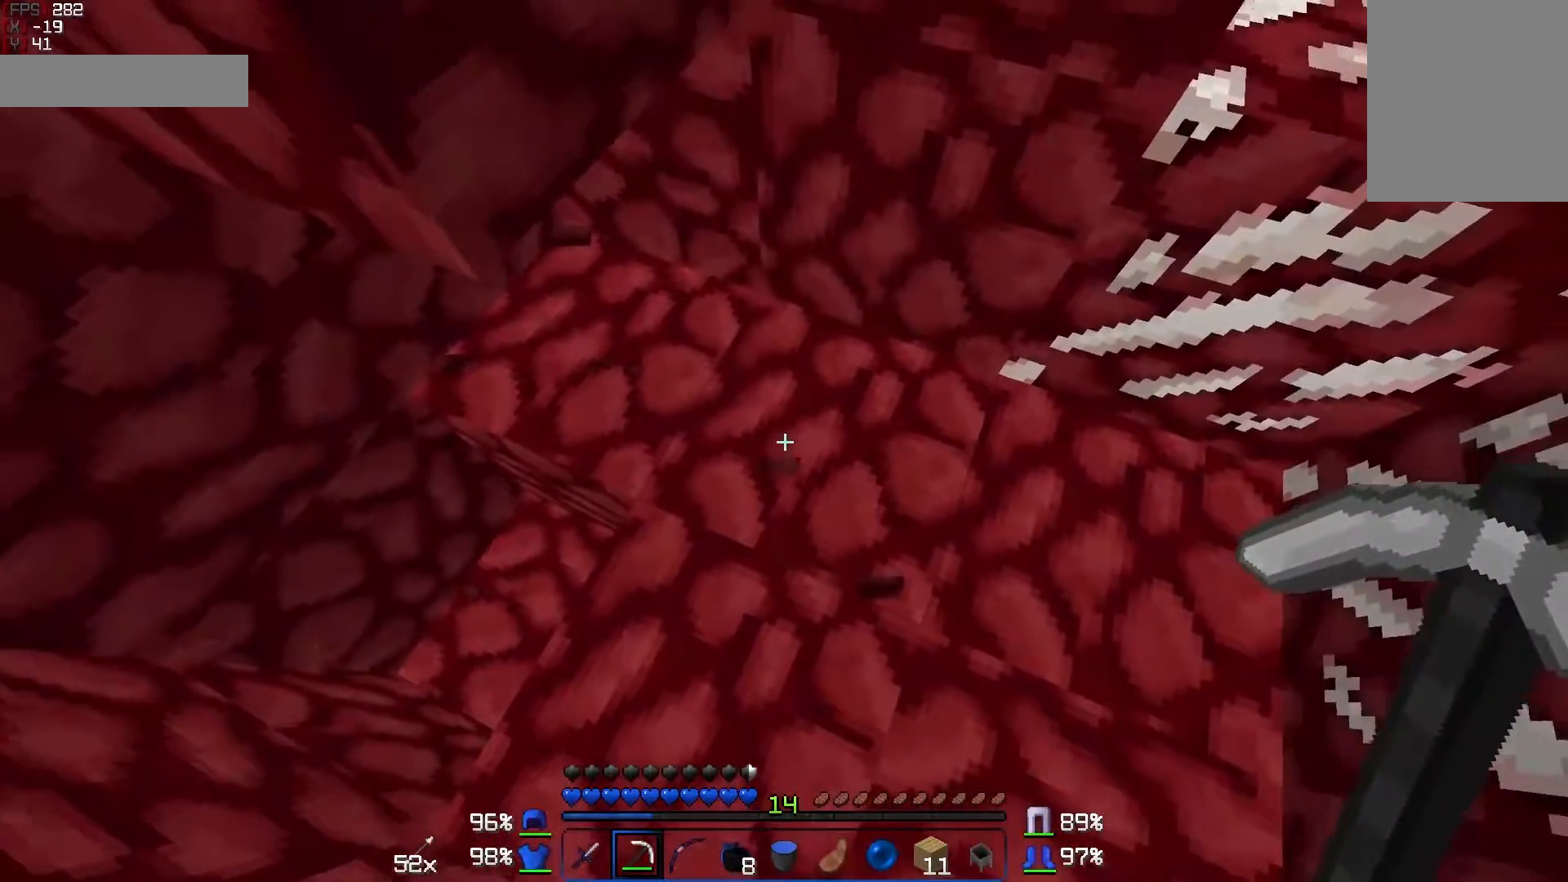
{"keys": [], "mouse": [], "events": []}
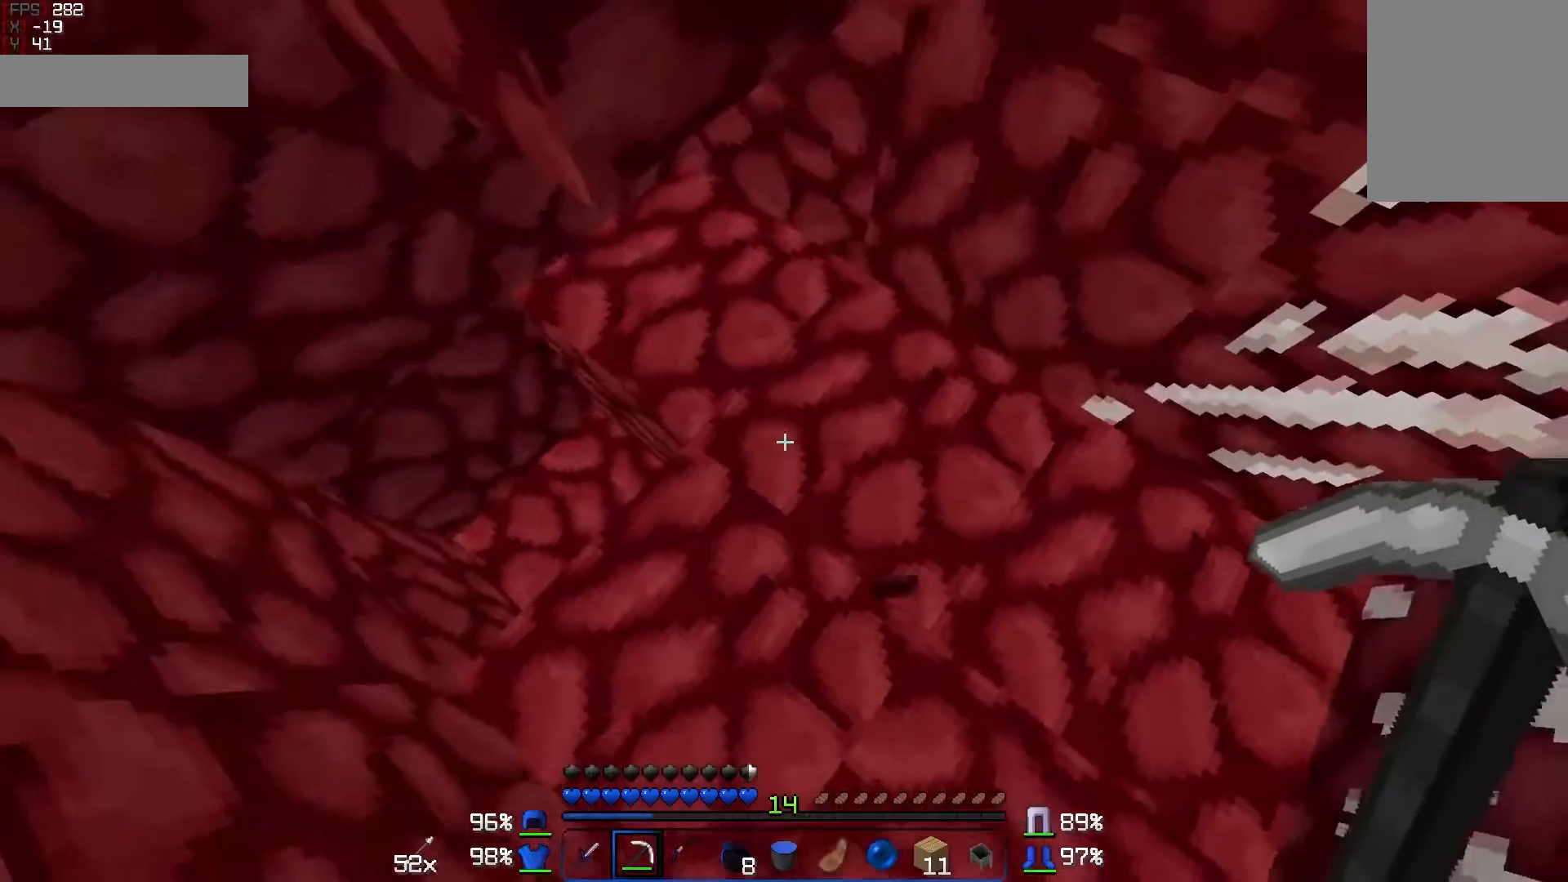
{"keys": [], "mouse": [], "events": []}
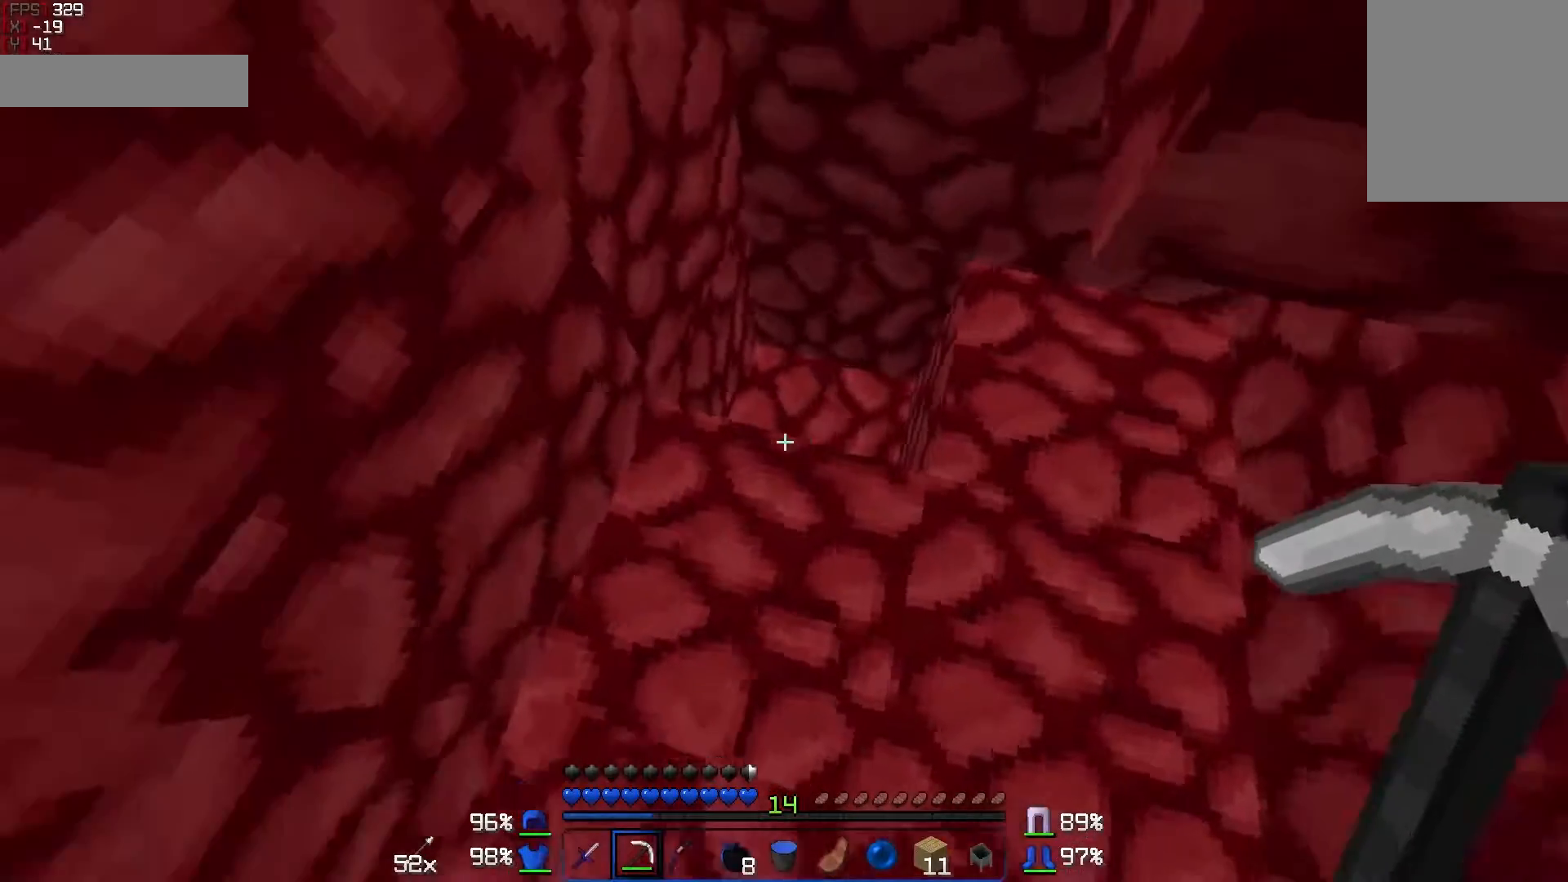
{"keys": [], "mouse": [], "events": []}
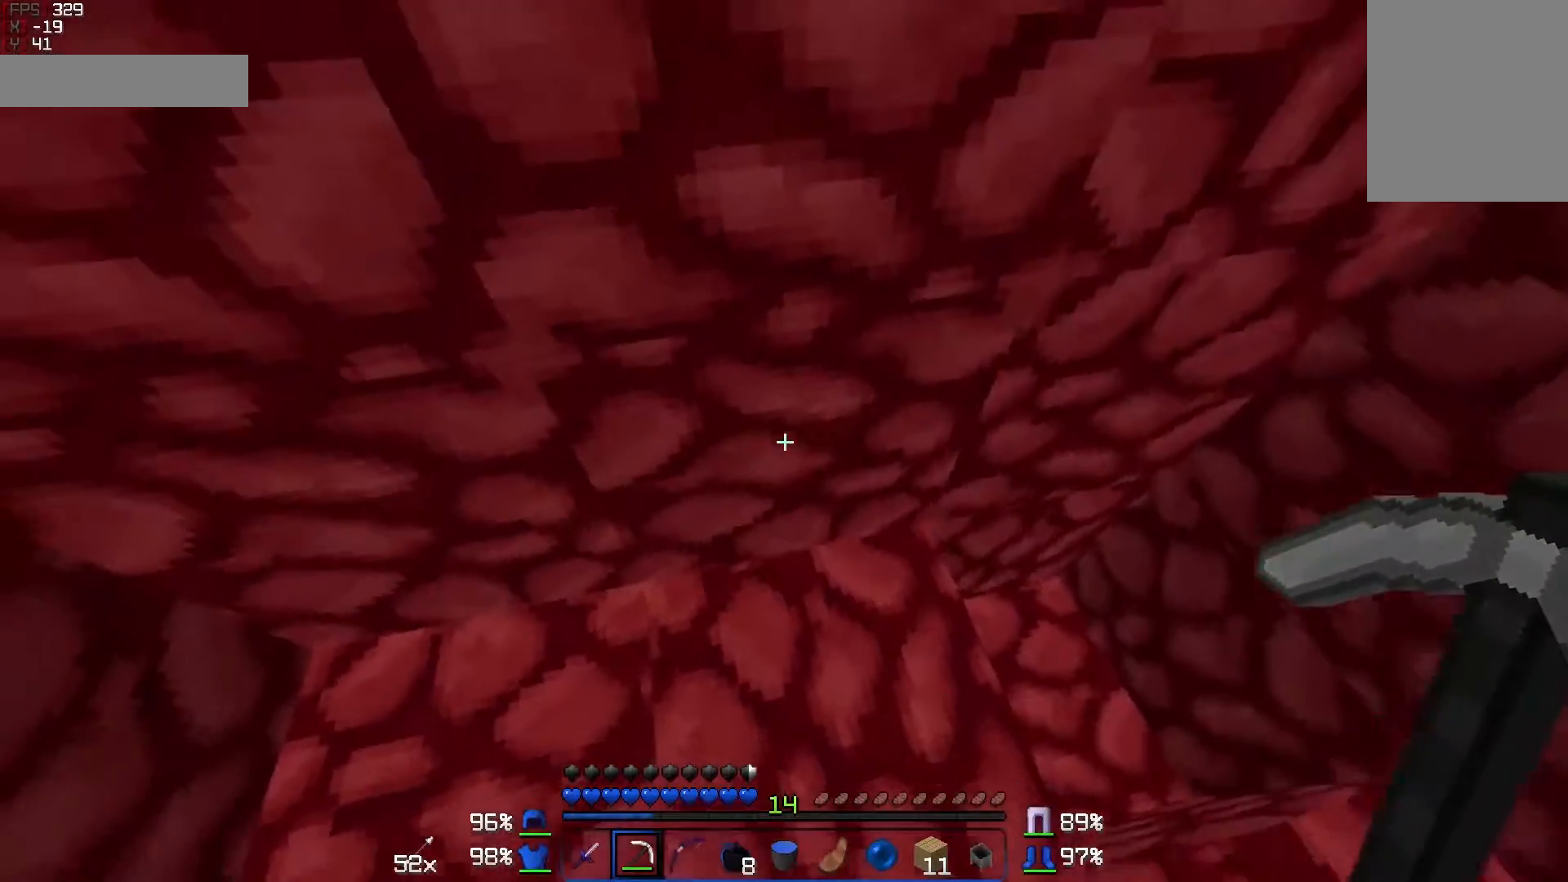
{"keys": [], "mouse": ["left"], "events": [[150, "mouse_left", "down"]]}
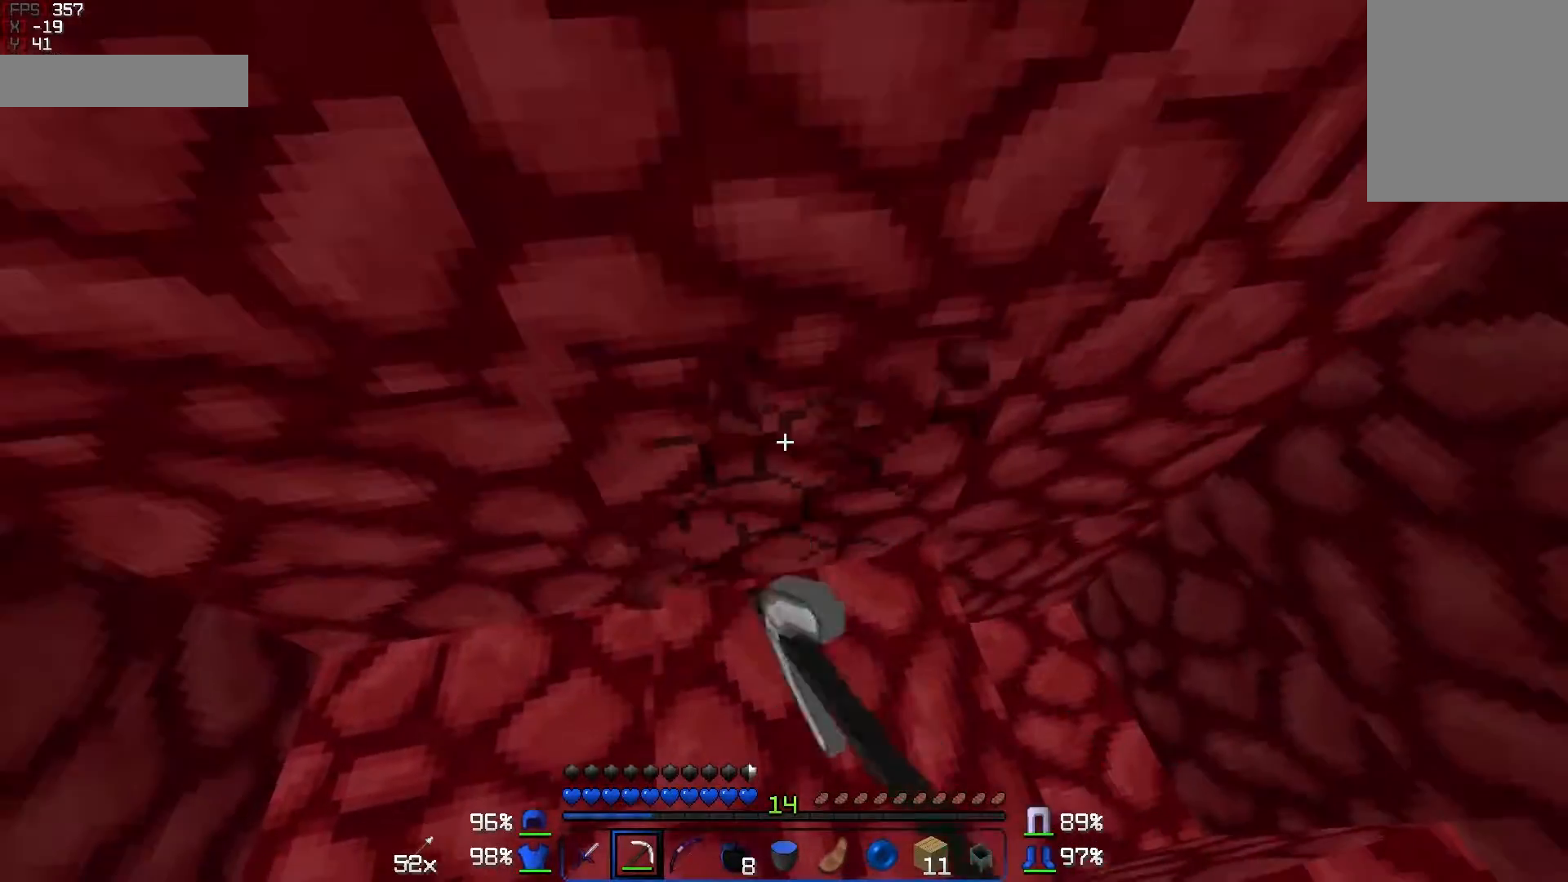
{"keys": [], "mouse": ["left"], "events": []}
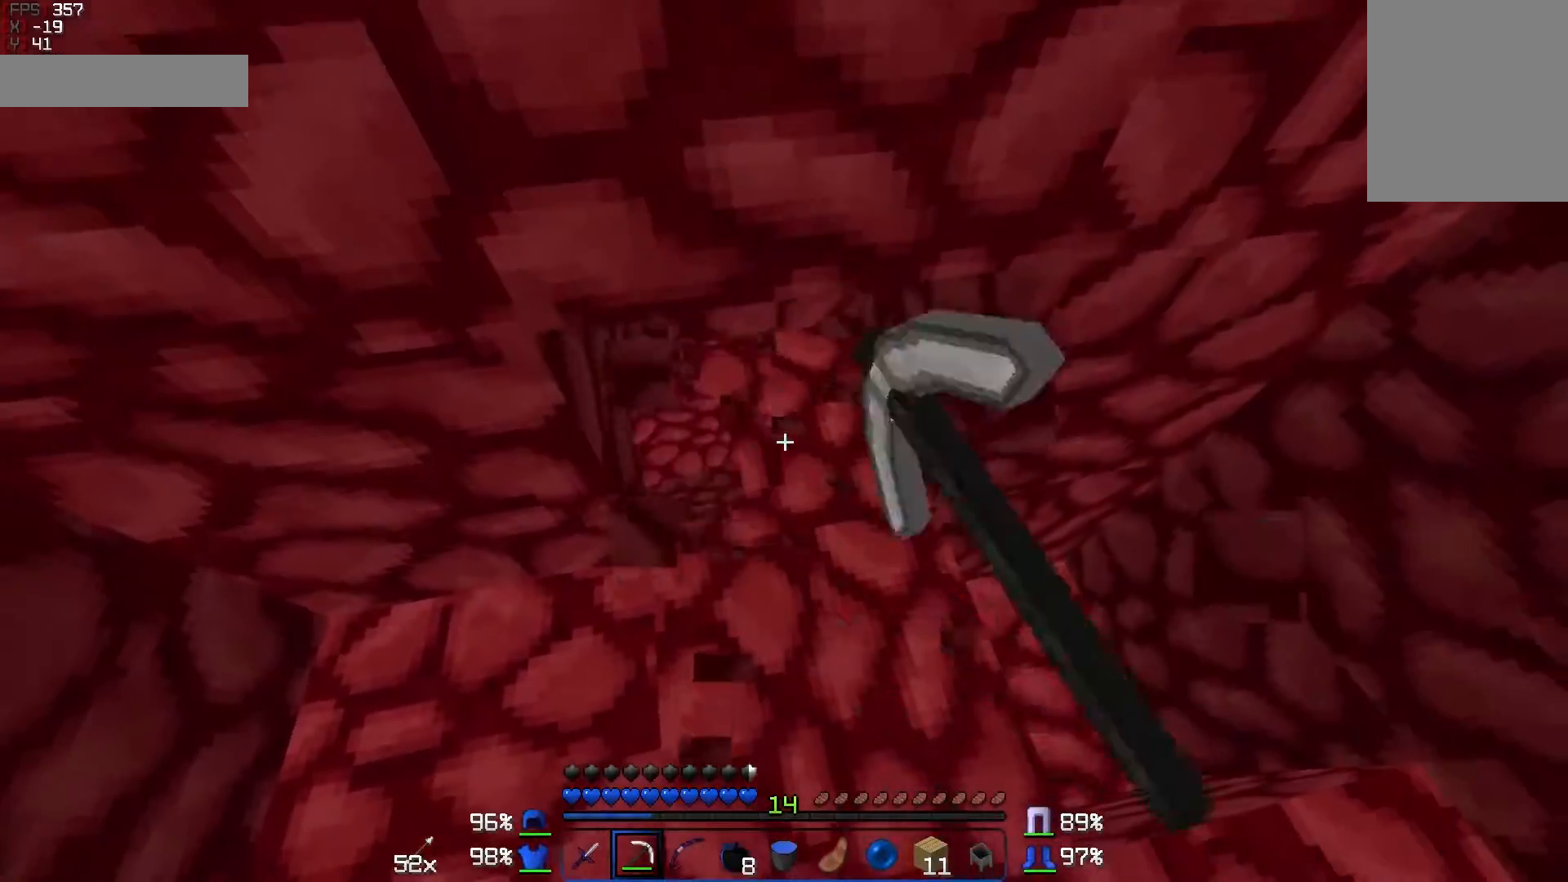
{"keys": [], "mouse": ["left"], "events": []}